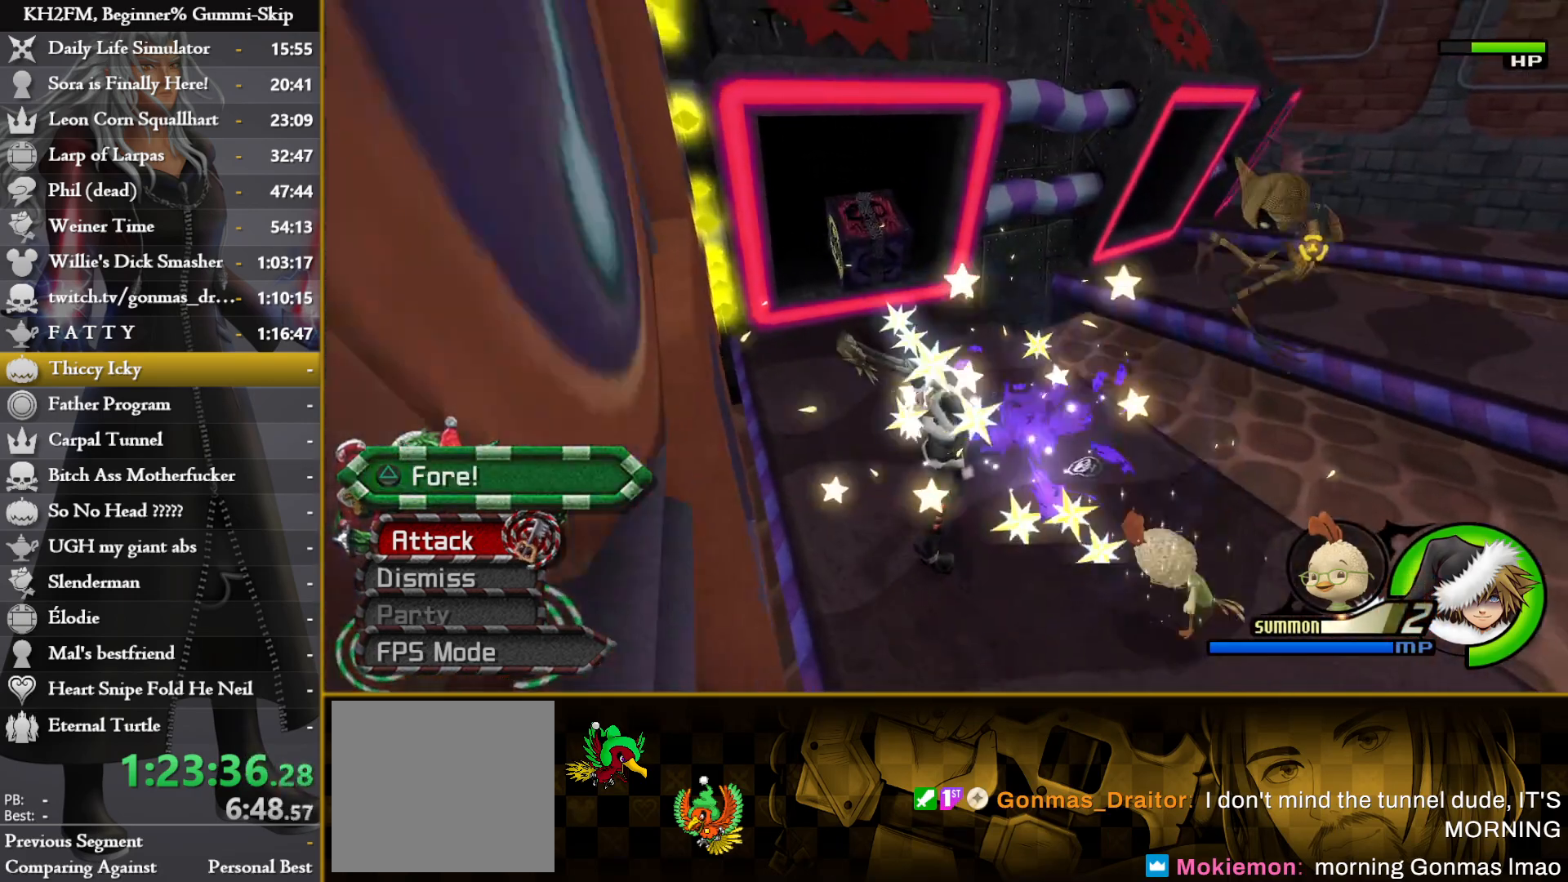
Gameplay with a controller (PlayStation layout); each line is a JSON object with the inputs held at the frame after it. "events" lists button and stick changes between this image and that frame as [ms after this image, input, new state], when the widget could be followed in between.
{"buttons": [], "left_stick": "up", "right_stick": "center", "events": [[17, "right_stick", "left"], [183, "right_stick", "center"], [300, "right_stick", "left"], [433, "right_stick", "center"]]}
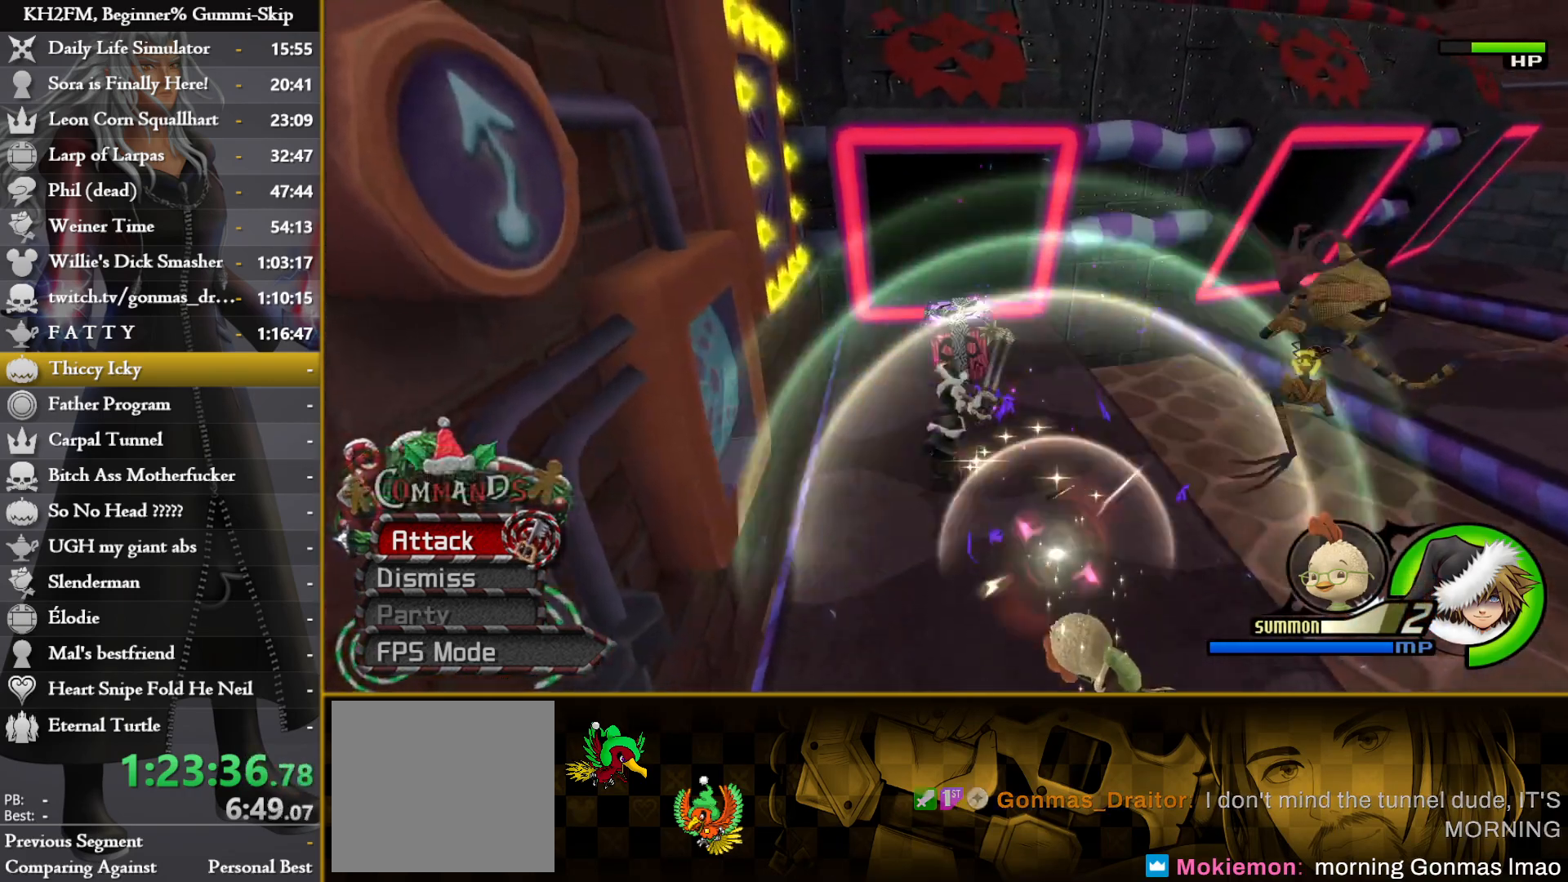
{"buttons": ["TRIANGLE"], "left_stick": "center", "right_stick": "center", "events": [[250, "TRIANGLE", "down"], [367, "TRIANGLE", "up"], [433, "TRIANGLE", "down"], [500, "left_stick", "center"]]}
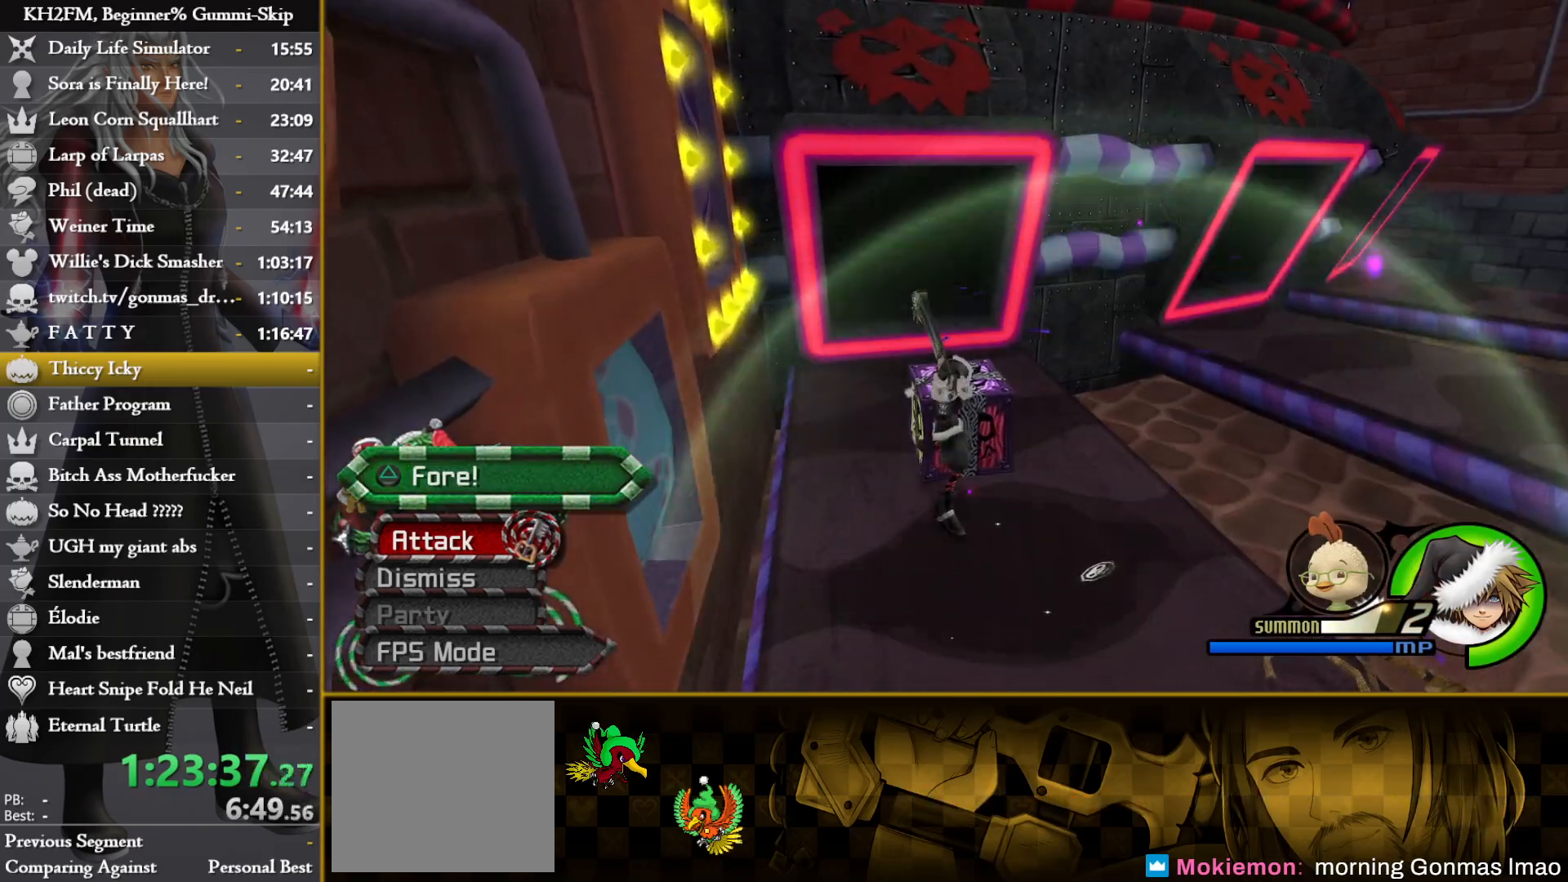
{"buttons": [], "left_stick": "up", "right_stick": "down-left", "events": [[17, "TRIANGLE", "up"], [83, "TRIANGLE", "down"], [200, "TRIANGLE", "up"], [267, "left_stick", "up"], [317, "right_stick", "down-left"]]}
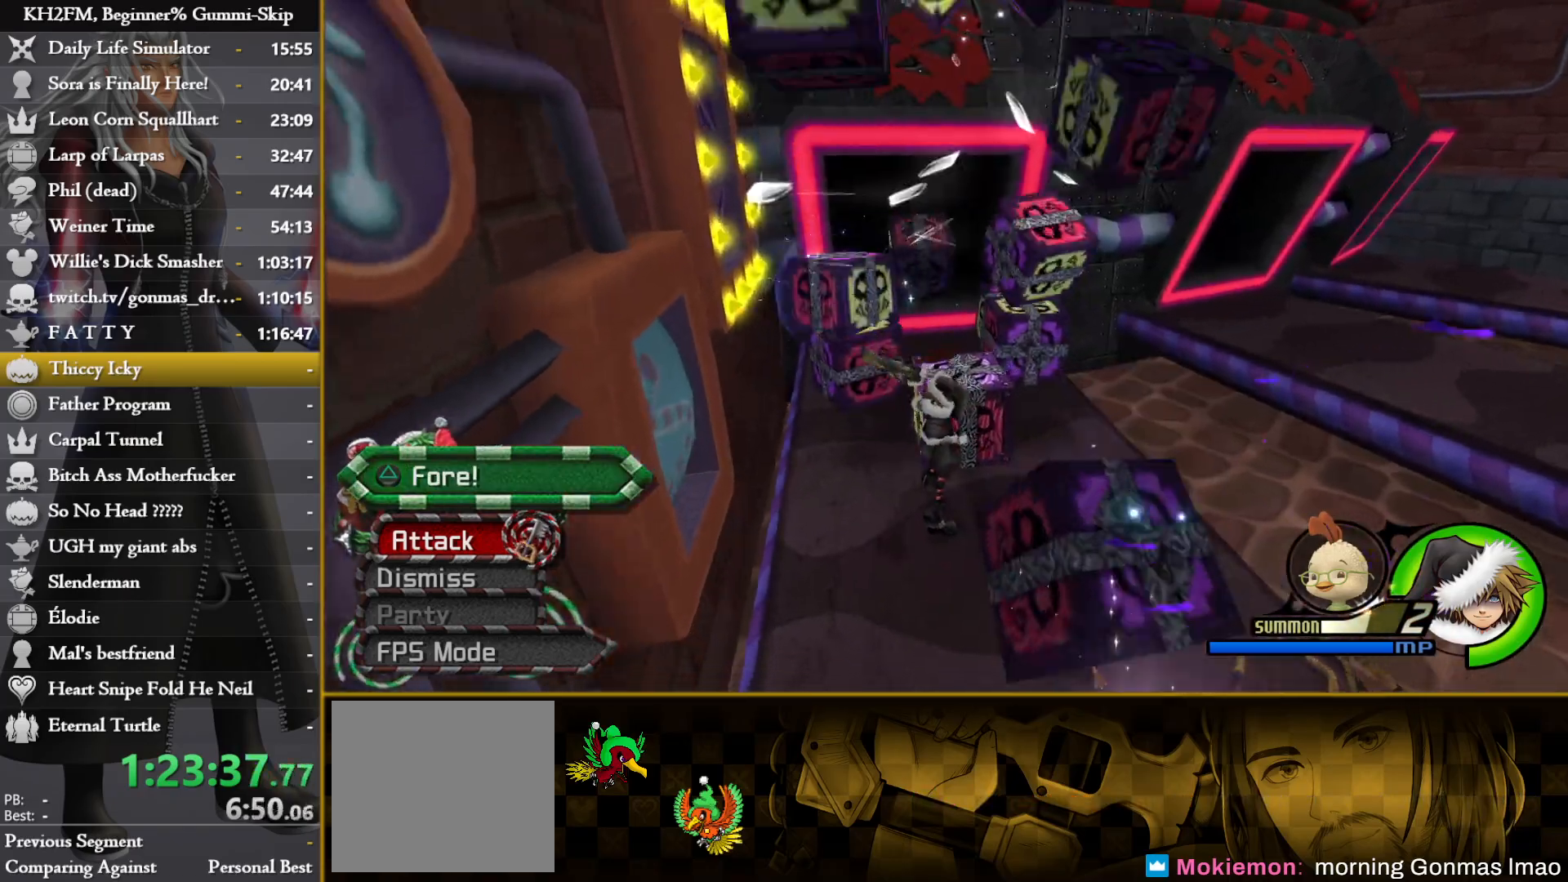
{"buttons": [], "left_stick": "right", "right_stick": "center", "events": [[17, "right_stick", "center"], [333, "left_stick", "down"], [500, "left_stick", "right"]]}
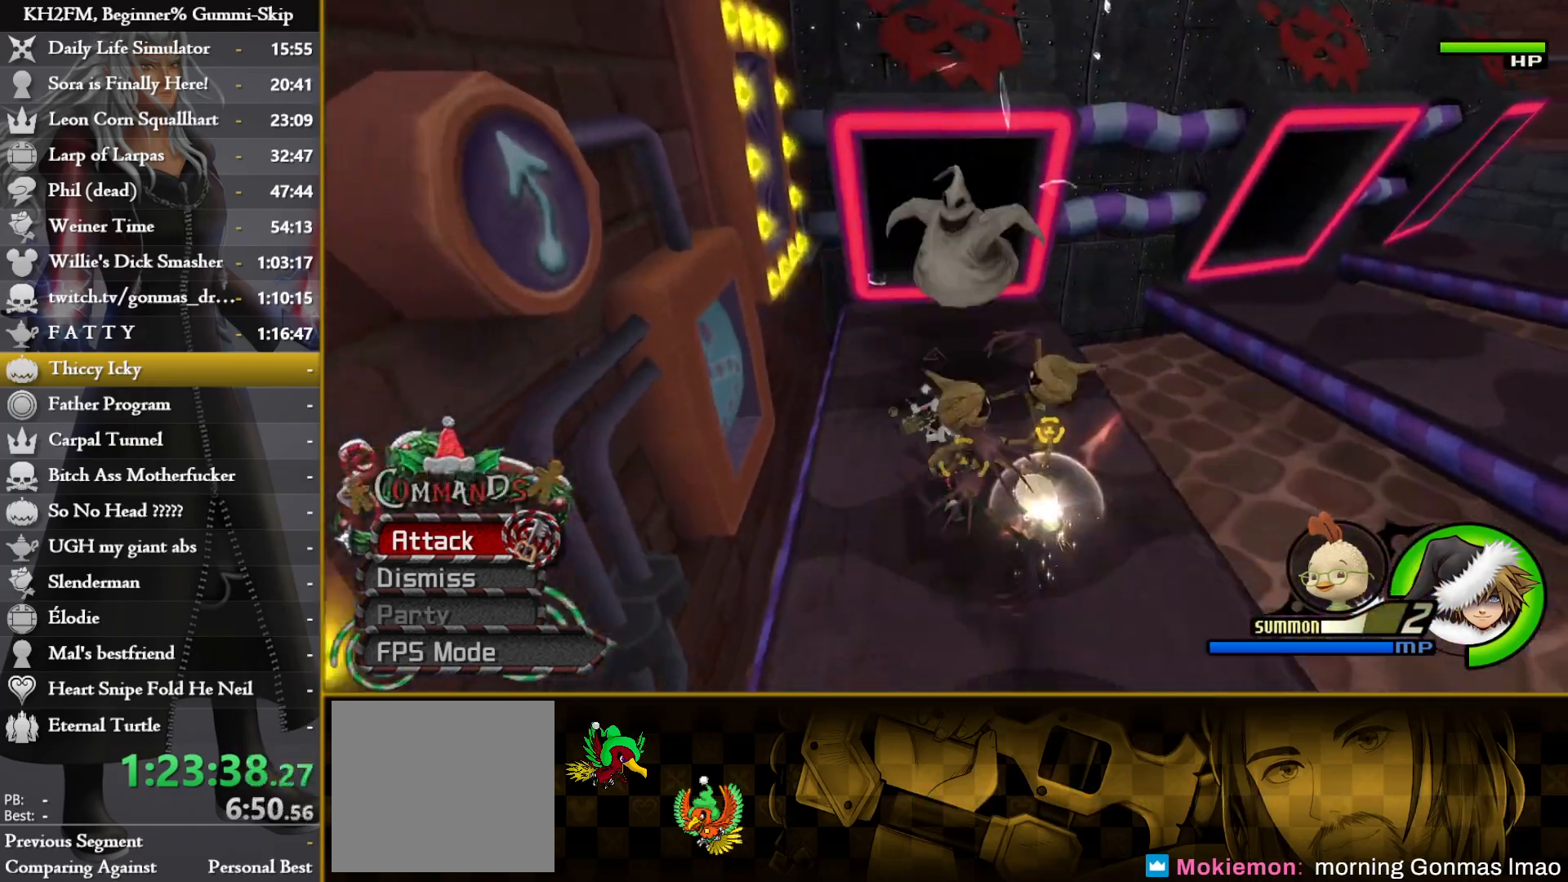
{"buttons": [], "left_stick": "right", "right_stick": "down", "events": [[17, "left_stick", "down"], [33, "left_stick", "up"], [200, "right_stick", "down"], [267, "left_stick", "right"], [367, "left_stick", "up-left"], [467, "left_stick", "right"]]}
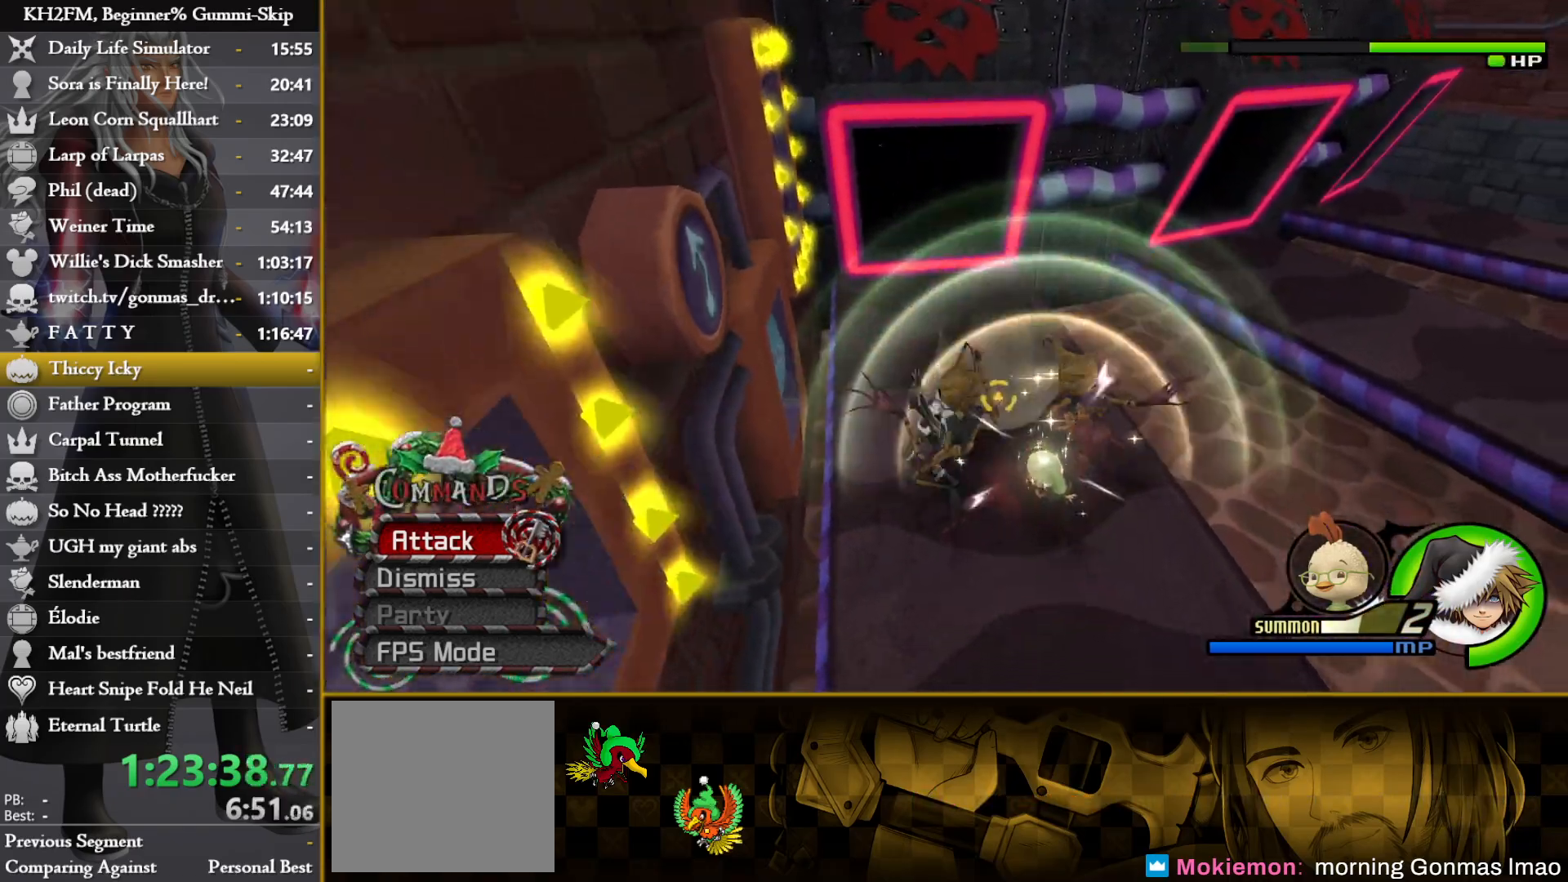
{"buttons": ["L1"], "left_stick": "right", "right_stick": "down", "events": [[17, "left_stick", "down-right"], [100, "L1", "down"], [150, "left_stick", "right"], [217, "TRIANGLE", "down"], [300, "TRIANGLE", "up"], [367, "TRIANGLE", "down"], [467, "TRIANGLE", "up"]]}
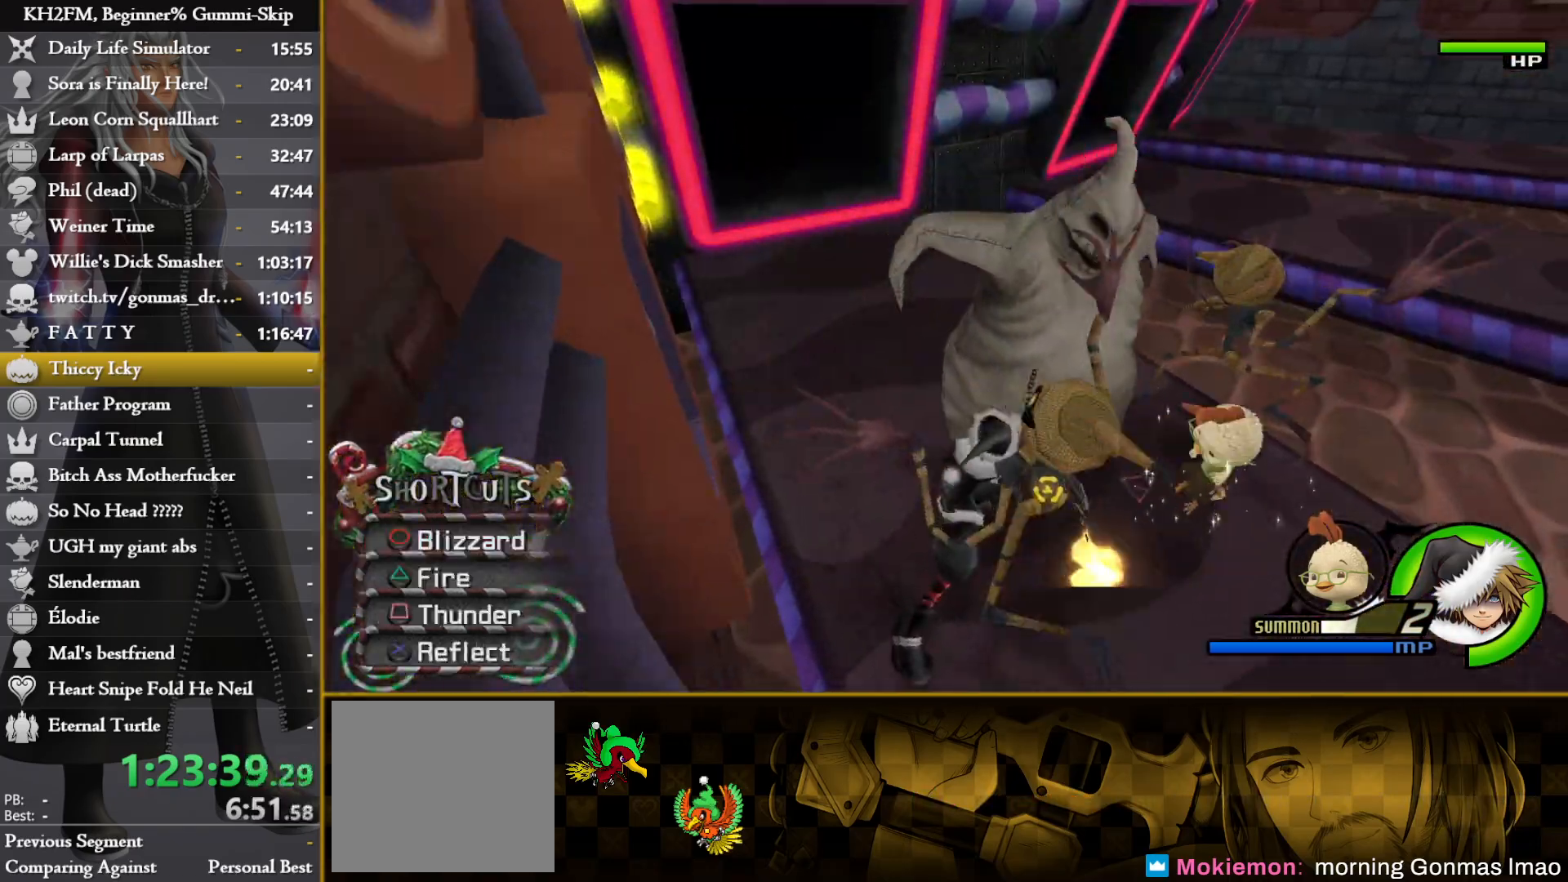
{"buttons": ["L1"], "left_stick": "up-right", "right_stick": "down", "events": [[217, "left_stick", "up-right"], [233, "TRIANGLE", "down"], [317, "TRIANGLE", "up"], [383, "TRIANGLE", "down"], [467, "TRIANGLE", "up"]]}
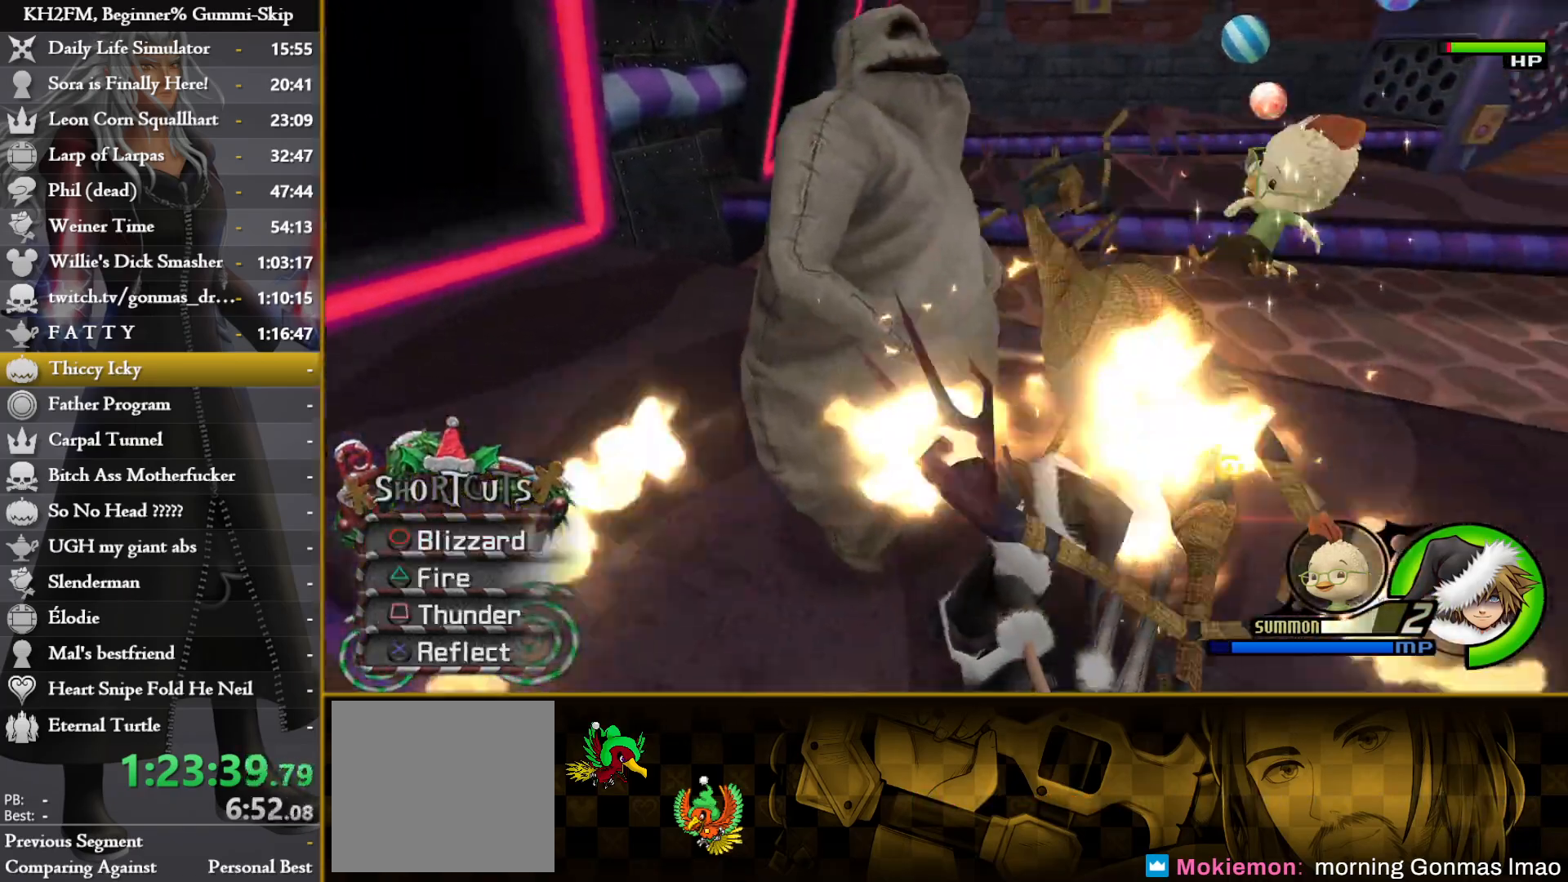
{"buttons": ["L1"], "left_stick": "up", "right_stick": "center", "events": [[33, "TRIANGLE", "down"], [100, "left_stick", "up"], [117, "TRIANGLE", "up"], [200, "TRIANGLE", "down"], [283, "TRIANGLE", "up"], [333, "right_stick", "center"], [350, "TRIANGLE", "down"], [433, "TRIANGLE", "up"]]}
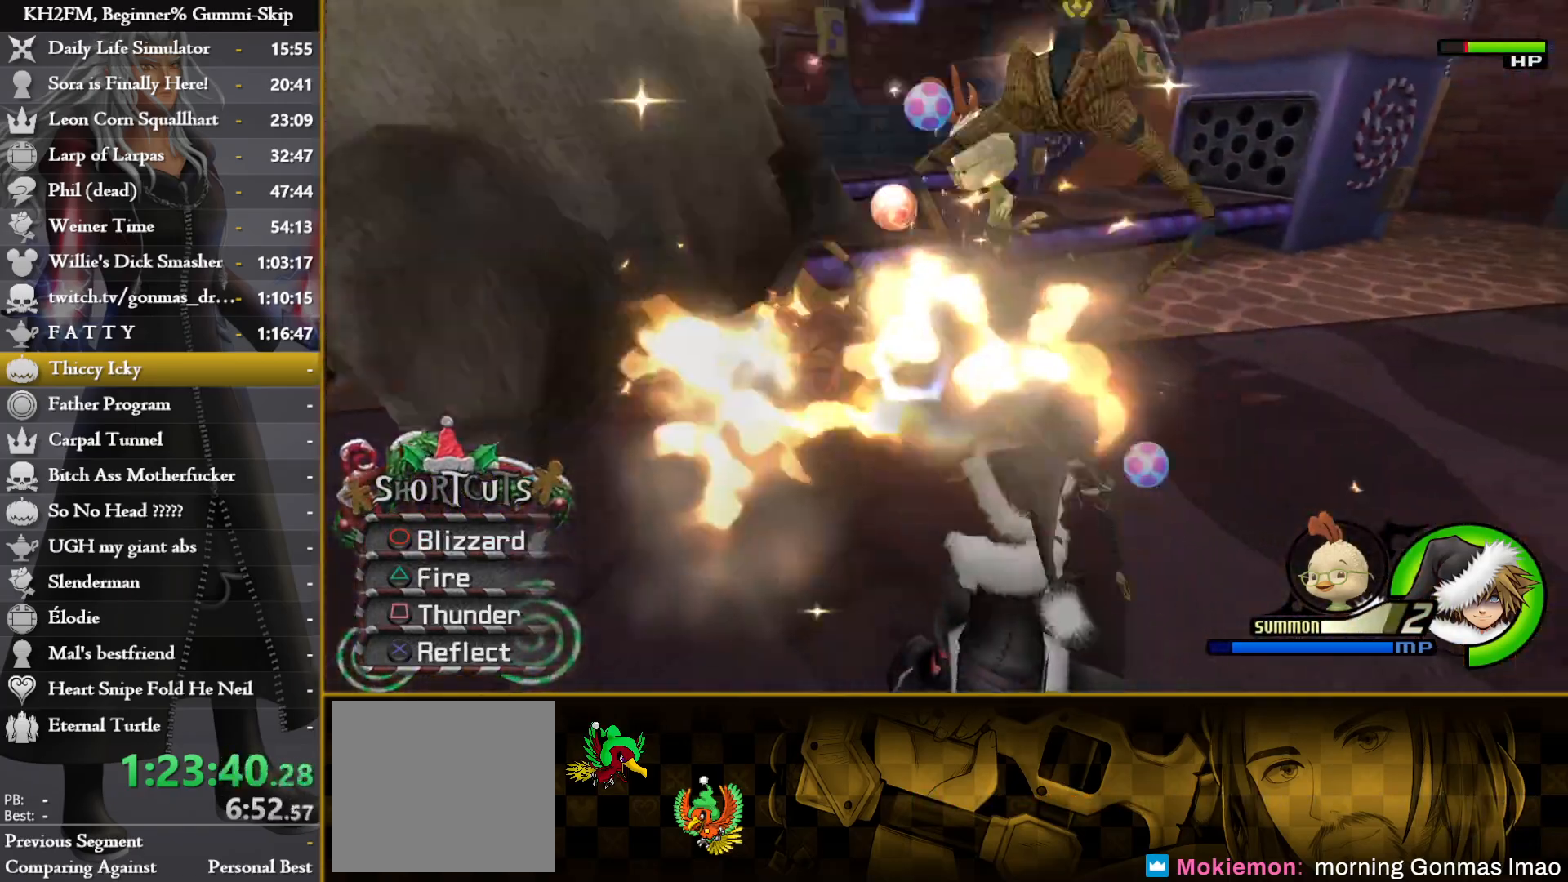
{"buttons": [], "left_stick": "up", "right_stick": "down-left", "events": [[67, "L1", "up"], [67, "right_stick", "down-left"]]}
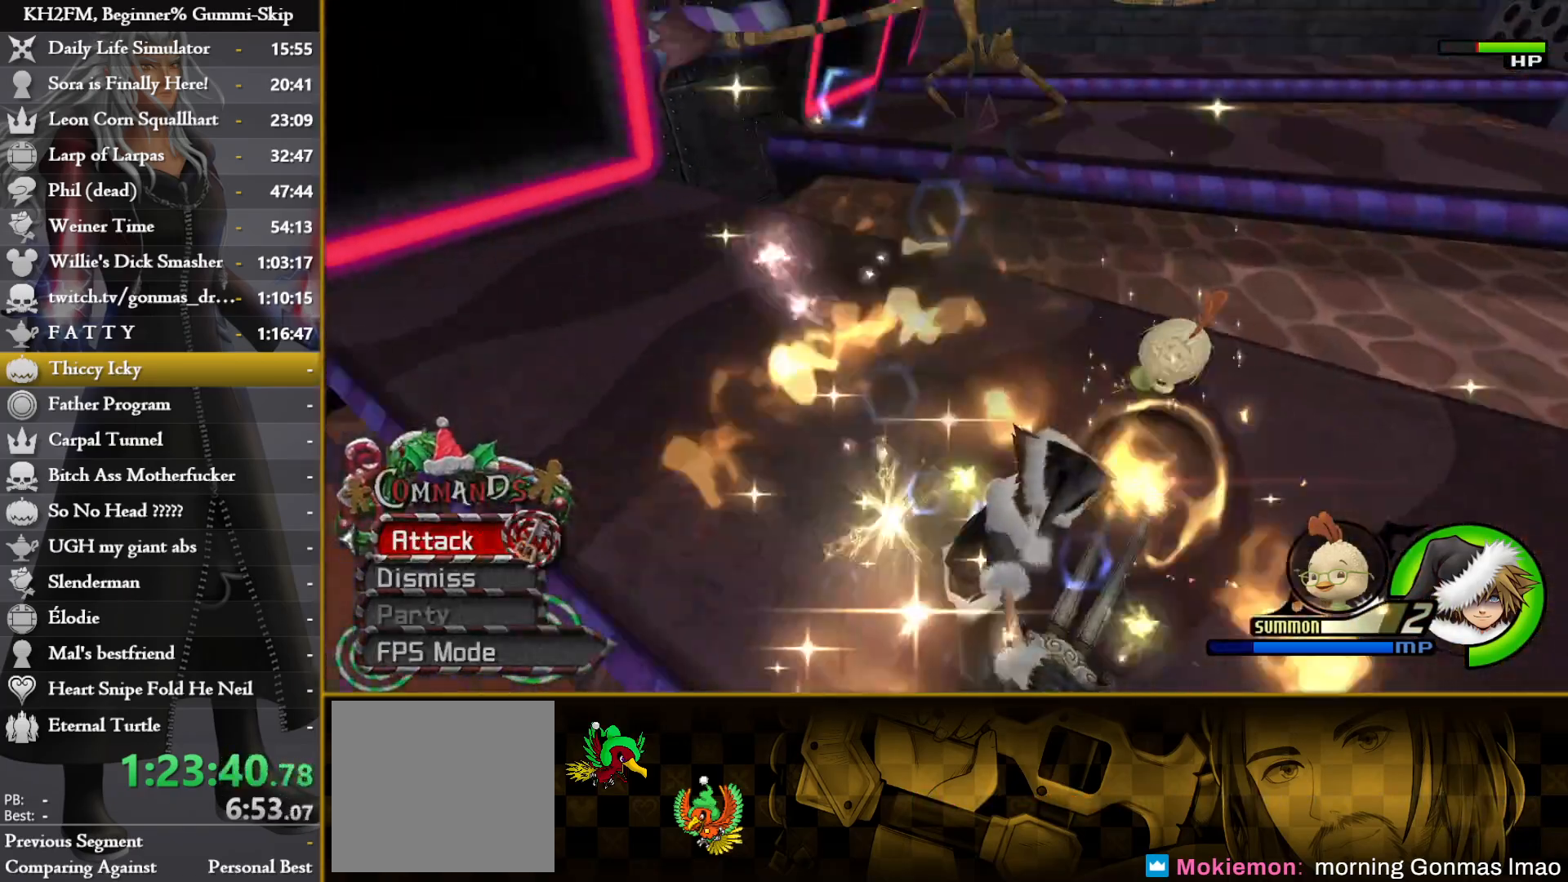
{"buttons": ["SQUARE"], "left_stick": "up", "right_stick": "center", "events": [[133, "right_stick", "center"], [150, "SQUARE", "down"], [233, "SQUARE", "up"], [317, "SQUARE", "down"], [383, "SQUARE", "up"], [467, "SQUARE", "down"]]}
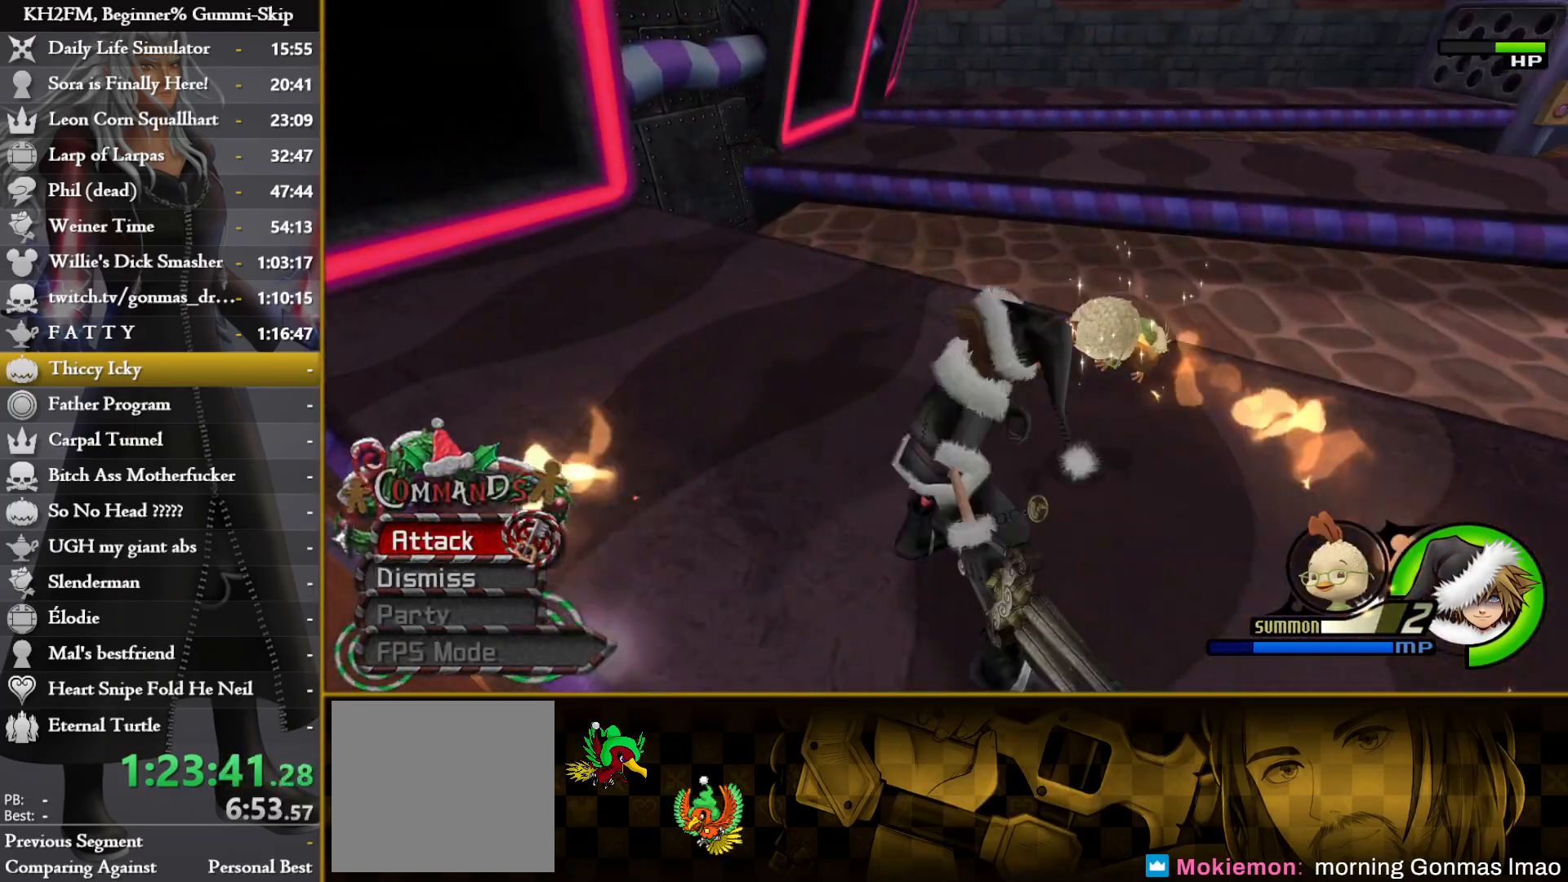
{"buttons": [], "left_stick": "up", "right_stick": "left", "events": [[33, "SQUARE", "up"], [117, "SQUARE", "down"], [200, "SQUARE", "up"], [250, "right_stick", "left"]]}
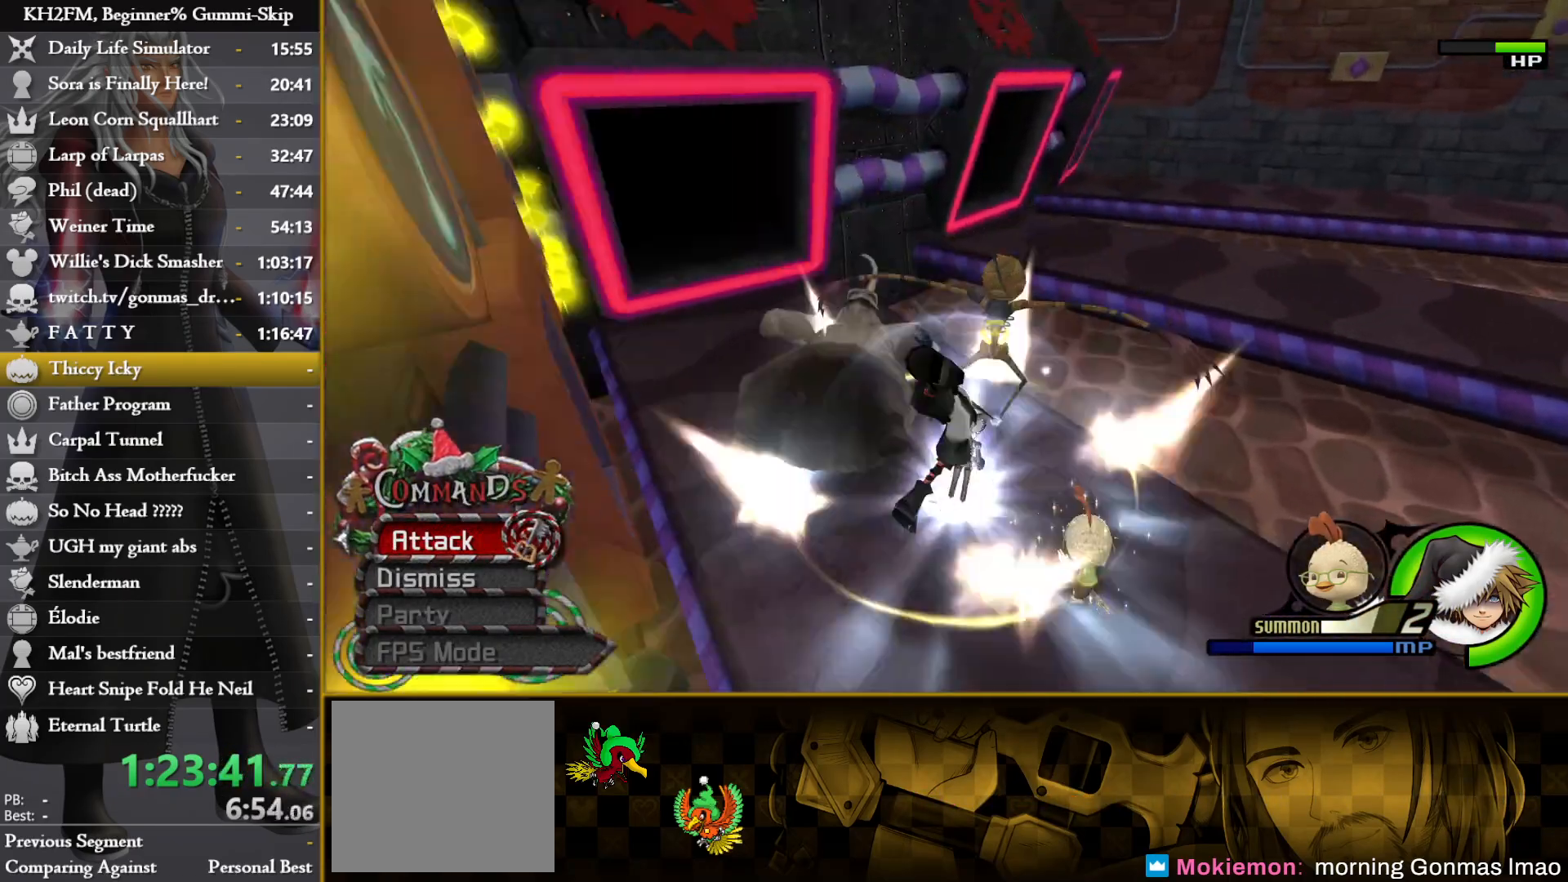
{"buttons": [], "left_stick": "down-left", "right_stick": "left", "events": [[100, "right_stick", "center"], [150, "left_stick", "up-right"], [150, "right_stick", "left"], [250, "left_stick", "right"], [467, "left_stick", "down-left"]]}
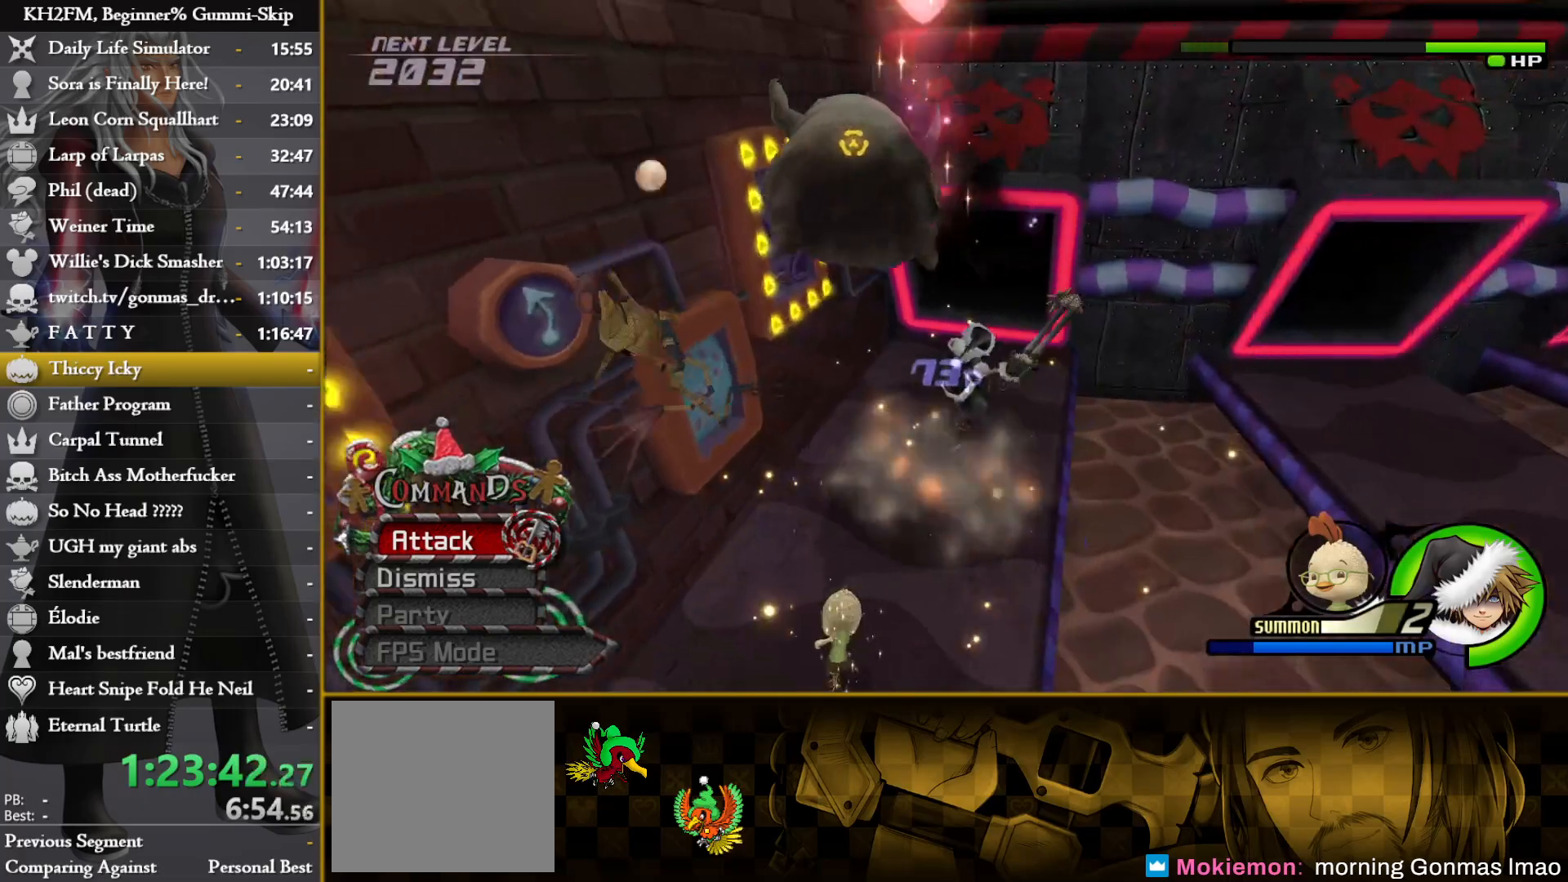
{"buttons": ["R1"], "left_stick": "left", "right_stick": "center", "events": [[50, "right_stick", "center"], [367, "R1", "down"], [417, "R1", "up"], [433, "R1", "down"], [433, "left_stick", "left"]]}
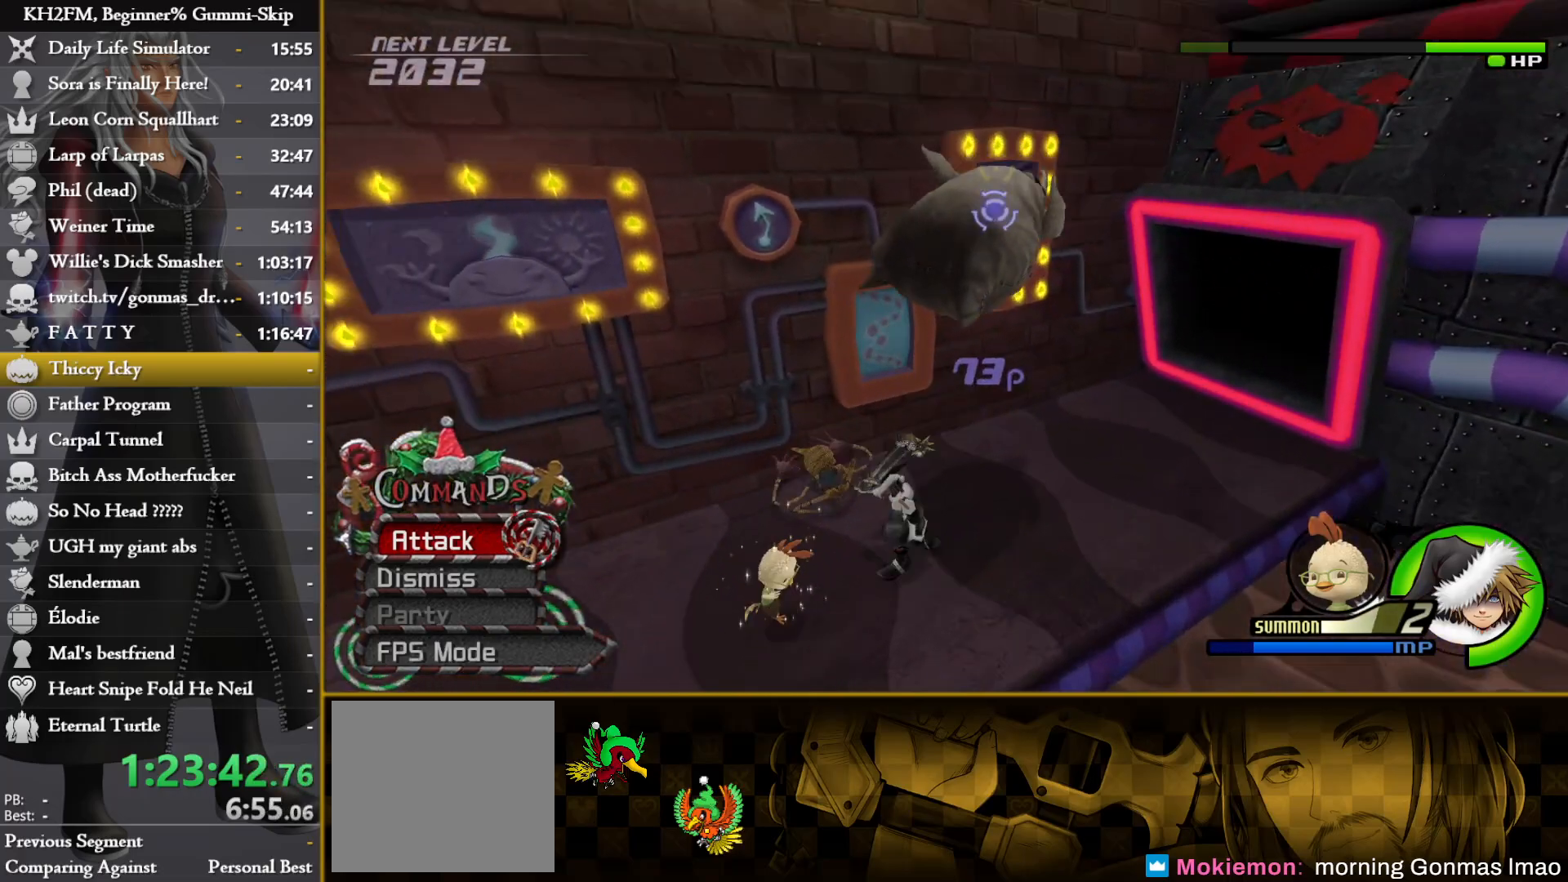
{"buttons": ["CROSS"], "left_stick": "up", "right_stick": "center", "events": [[33, "R1", "up"], [100, "CROSS", "down"], [167, "CROSS", "up"], [233, "left_stick", "up"], [250, "CROSS", "down"], [317, "CROSS", "up"], [383, "CROSS", "down"], [433, "CROSS", "up"], [483, "CROSS", "down"]]}
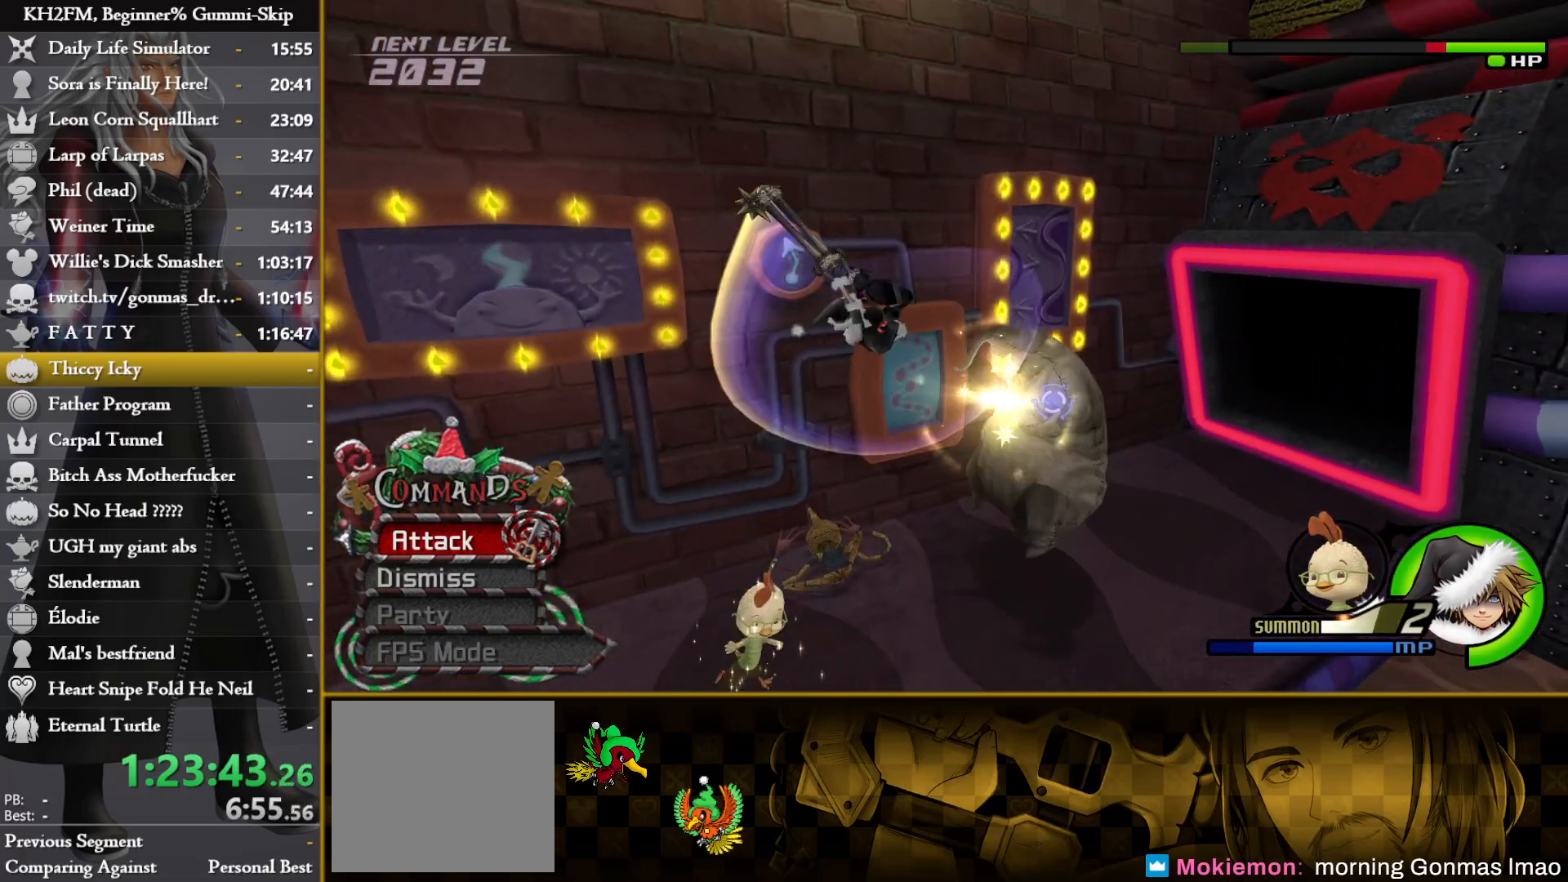
{"buttons": [], "left_stick": "center", "right_stick": "center", "events": [[67, "CROSS", "up"], [117, "left_stick", "center"], [150, "CROSS", "down"], [200, "right_stick", "down-right"], [217, "CROSS", "up"], [283, "CROSS", "down"], [350, "CROSS", "up"], [400, "right_stick", "up-right"], [417, "CROSS", "down"], [450, "right_stick", "center"], [483, "CROSS", "up"]]}
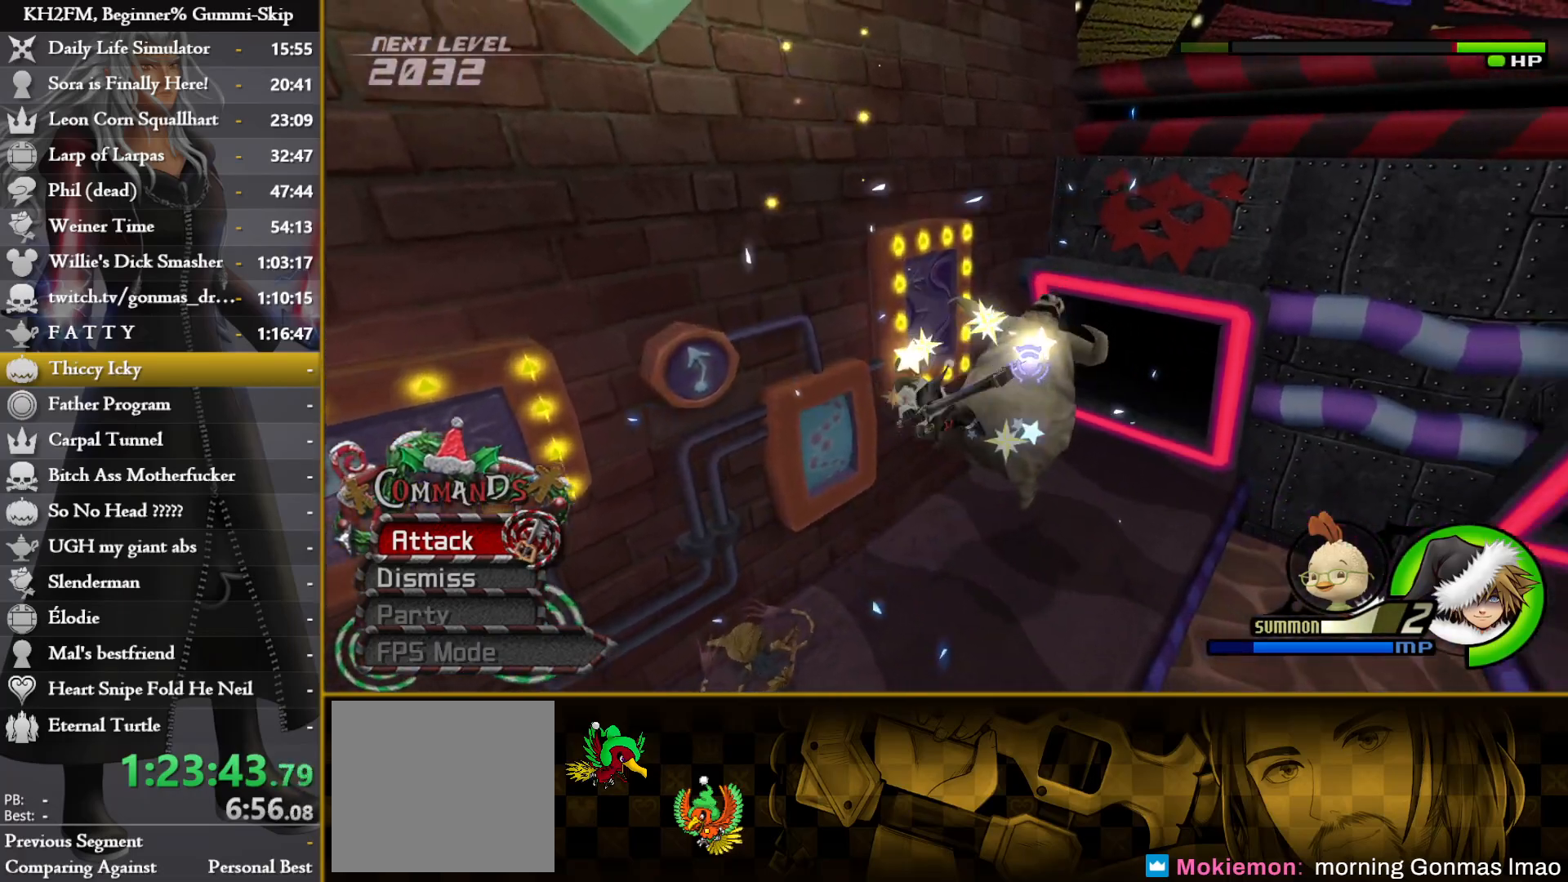
{"buttons": [], "left_stick": "right", "right_stick": "center", "events": [[33, "CROSS", "down"], [100, "CROSS", "up"], [167, "CROSS", "down"], [233, "CROSS", "up"], [300, "CROSS", "down"], [367, "CROSS", "up"], [433, "CROSS", "down"], [433, "left_stick", "right"], [500, "CROSS", "up"]]}
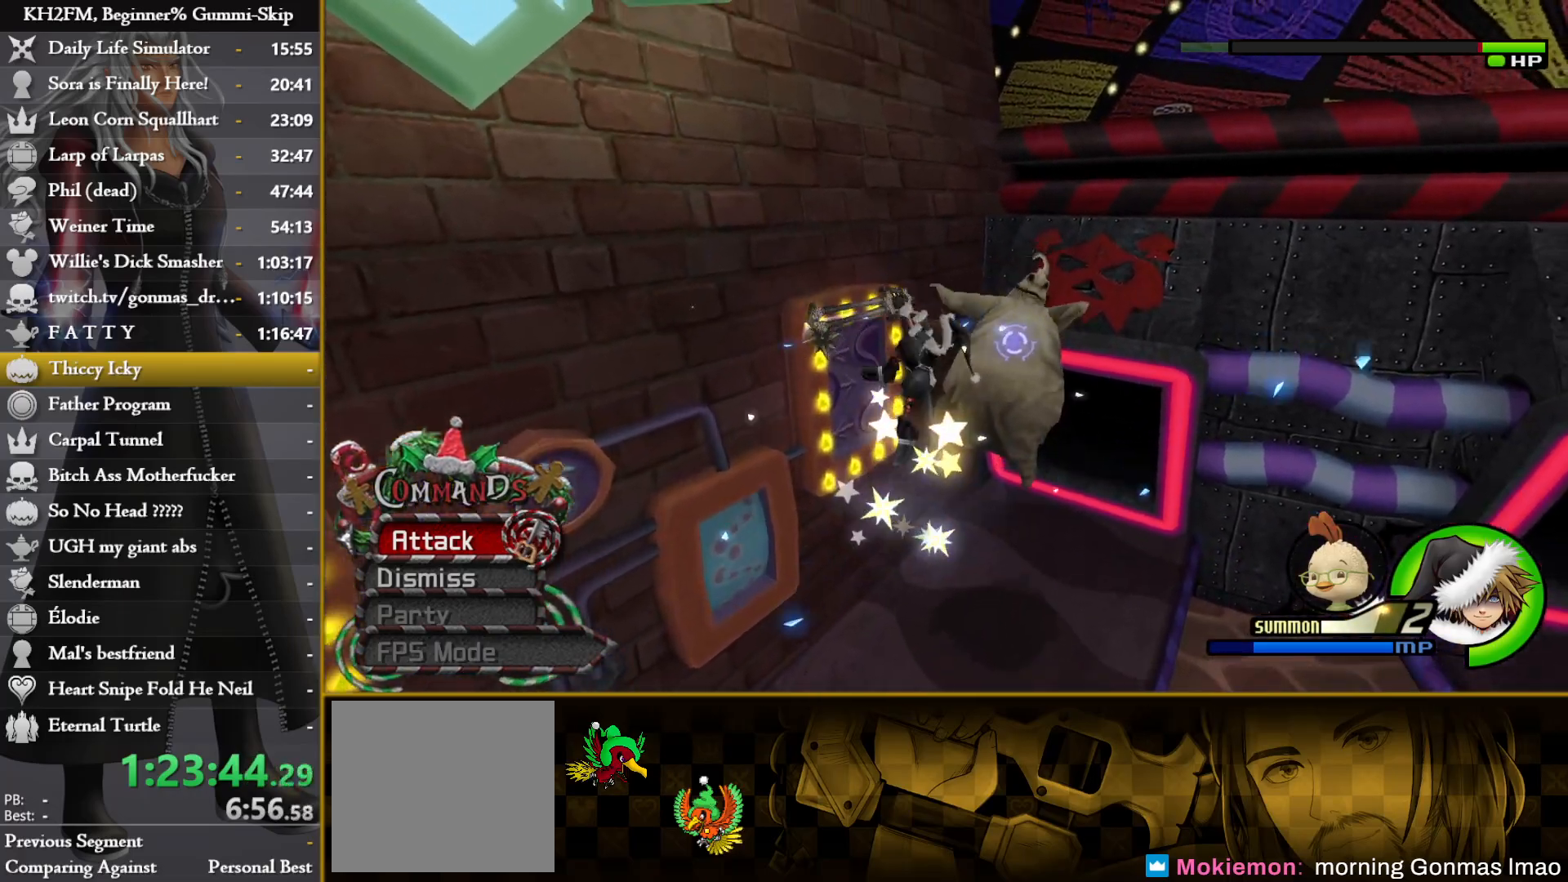
{"buttons": [], "left_stick": "down", "right_stick": "down-left", "events": [[67, "CROSS", "down"], [133, "CROSS", "up"], [183, "CROSS", "down"], [283, "CROSS", "up"], [333, "CROSS", "down"], [417, "CROSS", "up"], [417, "left_stick", "down"], [433, "right_stick", "down-left"]]}
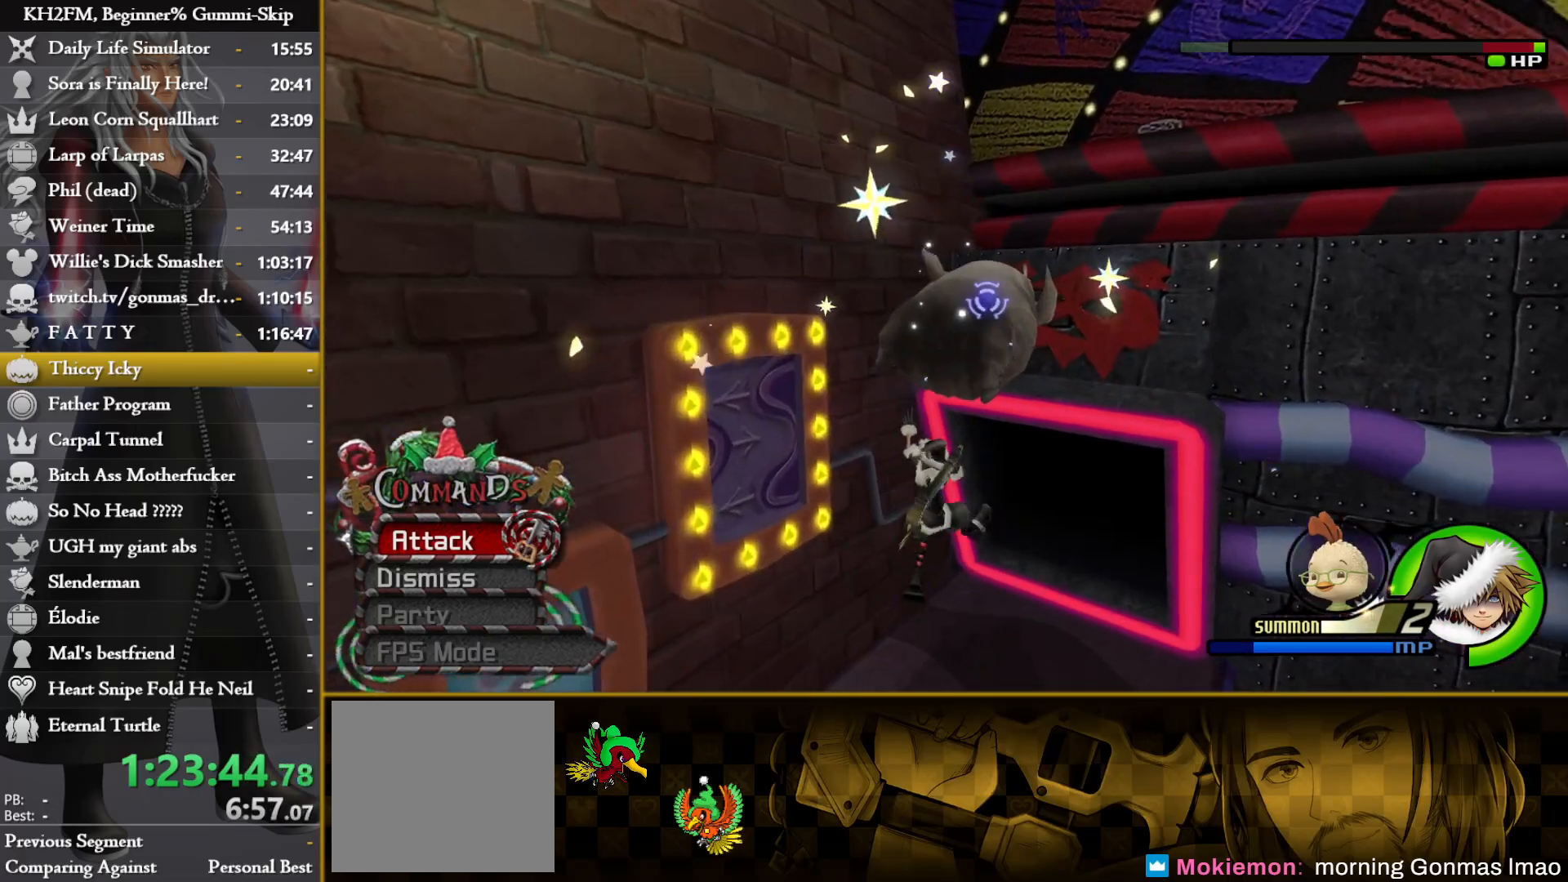
{"buttons": ["CIRCLE"], "left_stick": "down-left", "right_stick": "center", "events": [[50, "left_stick", "down-left"], [133, "right_stick", "center"], [450, "CIRCLE", "down"]]}
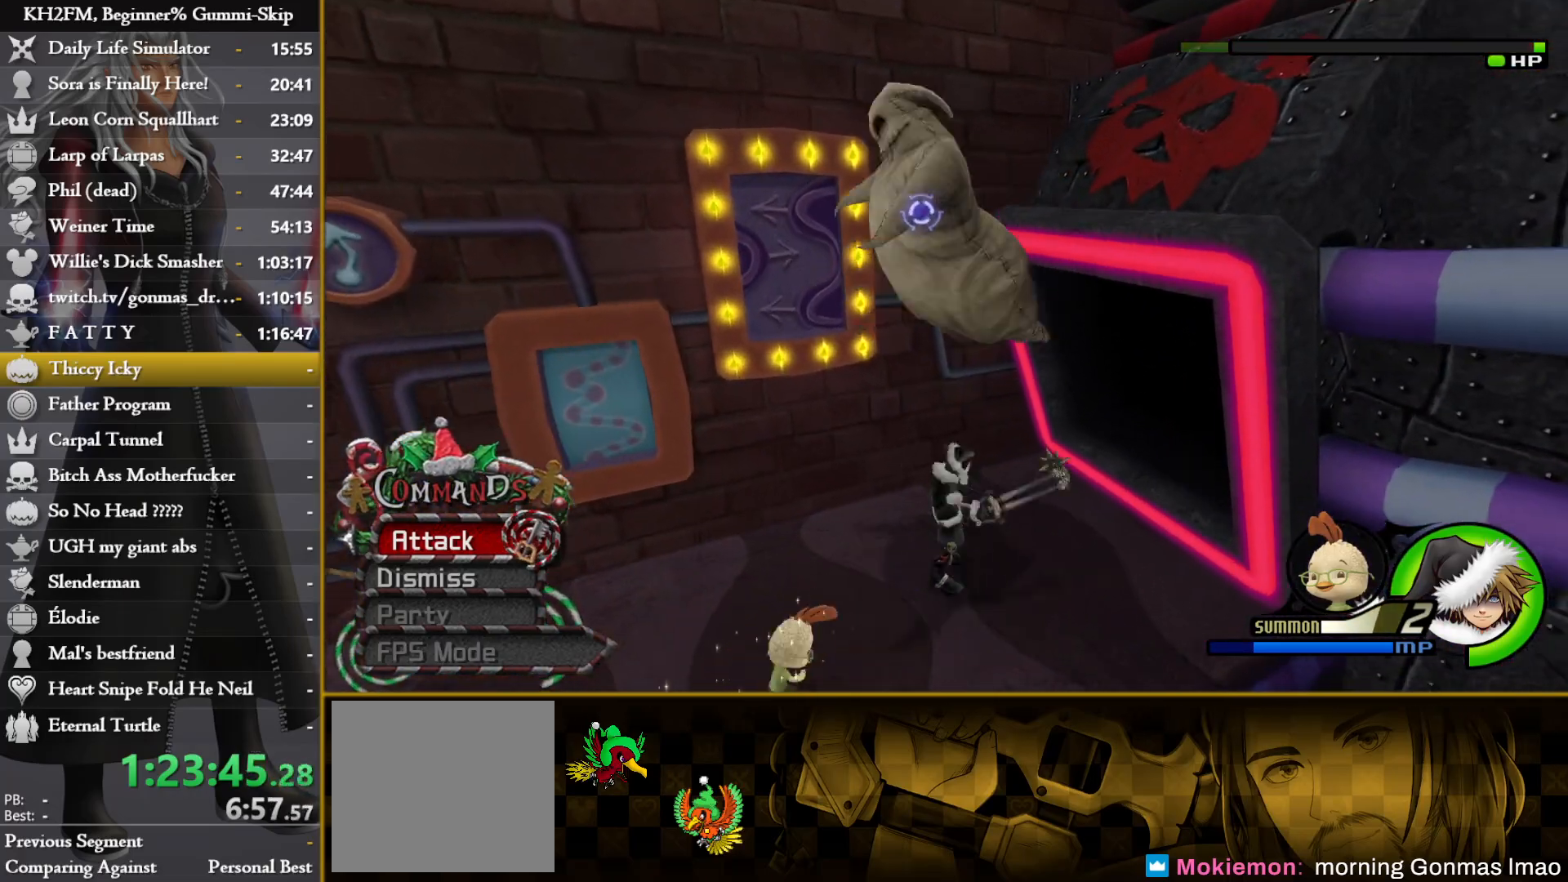
{"buttons": [], "left_stick": "center", "right_stick": "center", "events": [[33, "CIRCLE", "up"], [100, "CROSS", "down"], [183, "CROSS", "up"], [233, "CROSS", "down"], [317, "CROSS", "up"], [383, "CROSS", "down"], [383, "left_stick", "center"], [467, "CROSS", "up"]]}
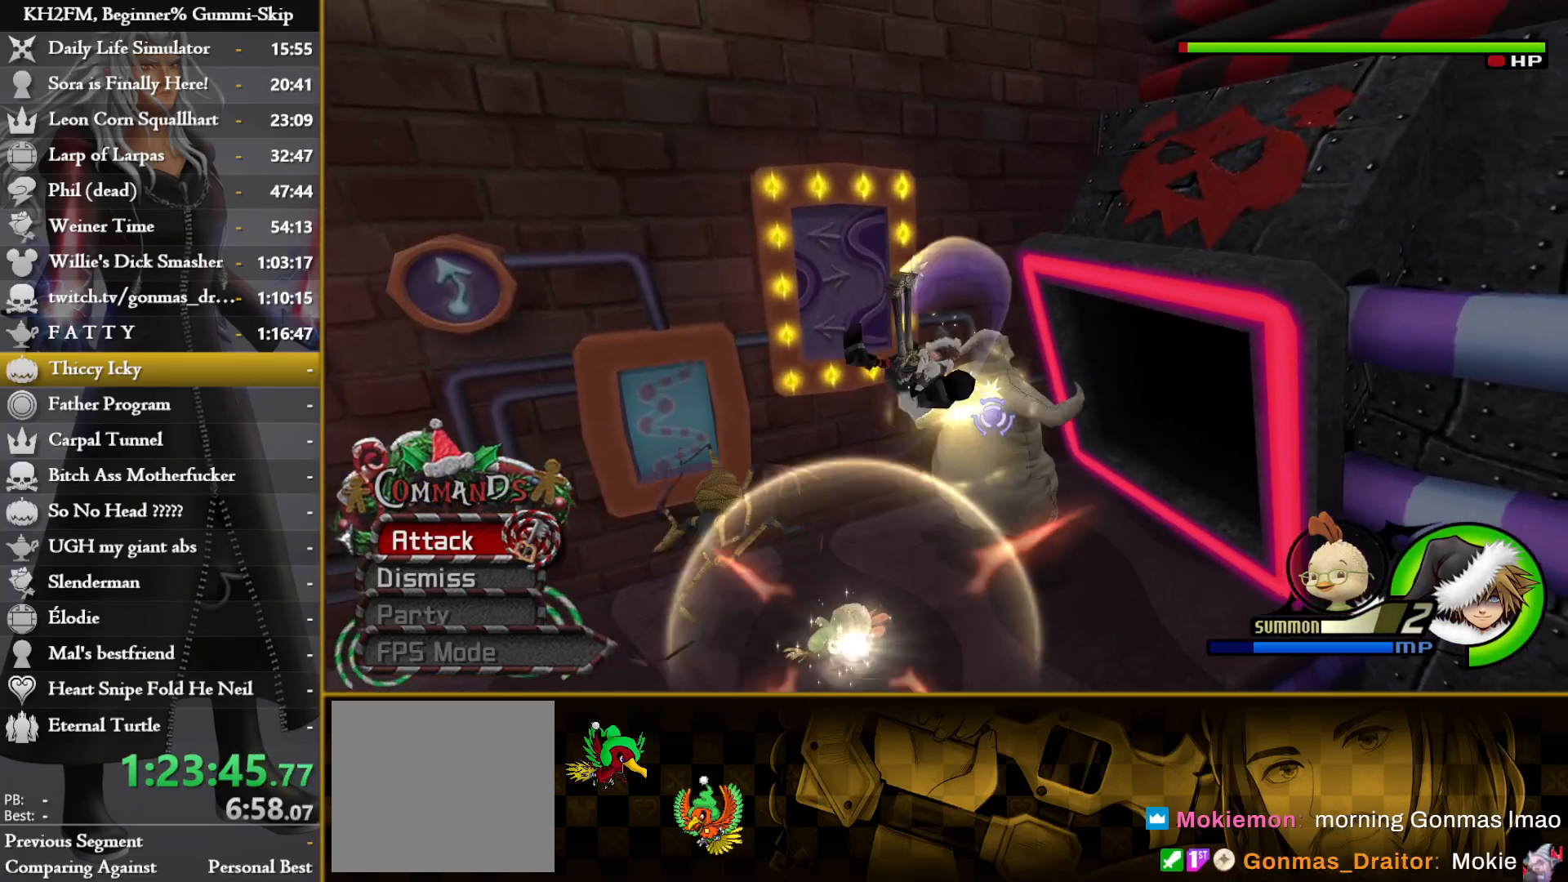
{"buttons": ["CROSS"], "left_stick": "center", "right_stick": "center", "events": [[33, "CROSS", "down"], [100, "CROSS", "up"], [183, "CROSS", "down"], [250, "CROSS", "up"], [317, "CROSS", "down"], [383, "CROSS", "up"], [467, "CROSS", "down"]]}
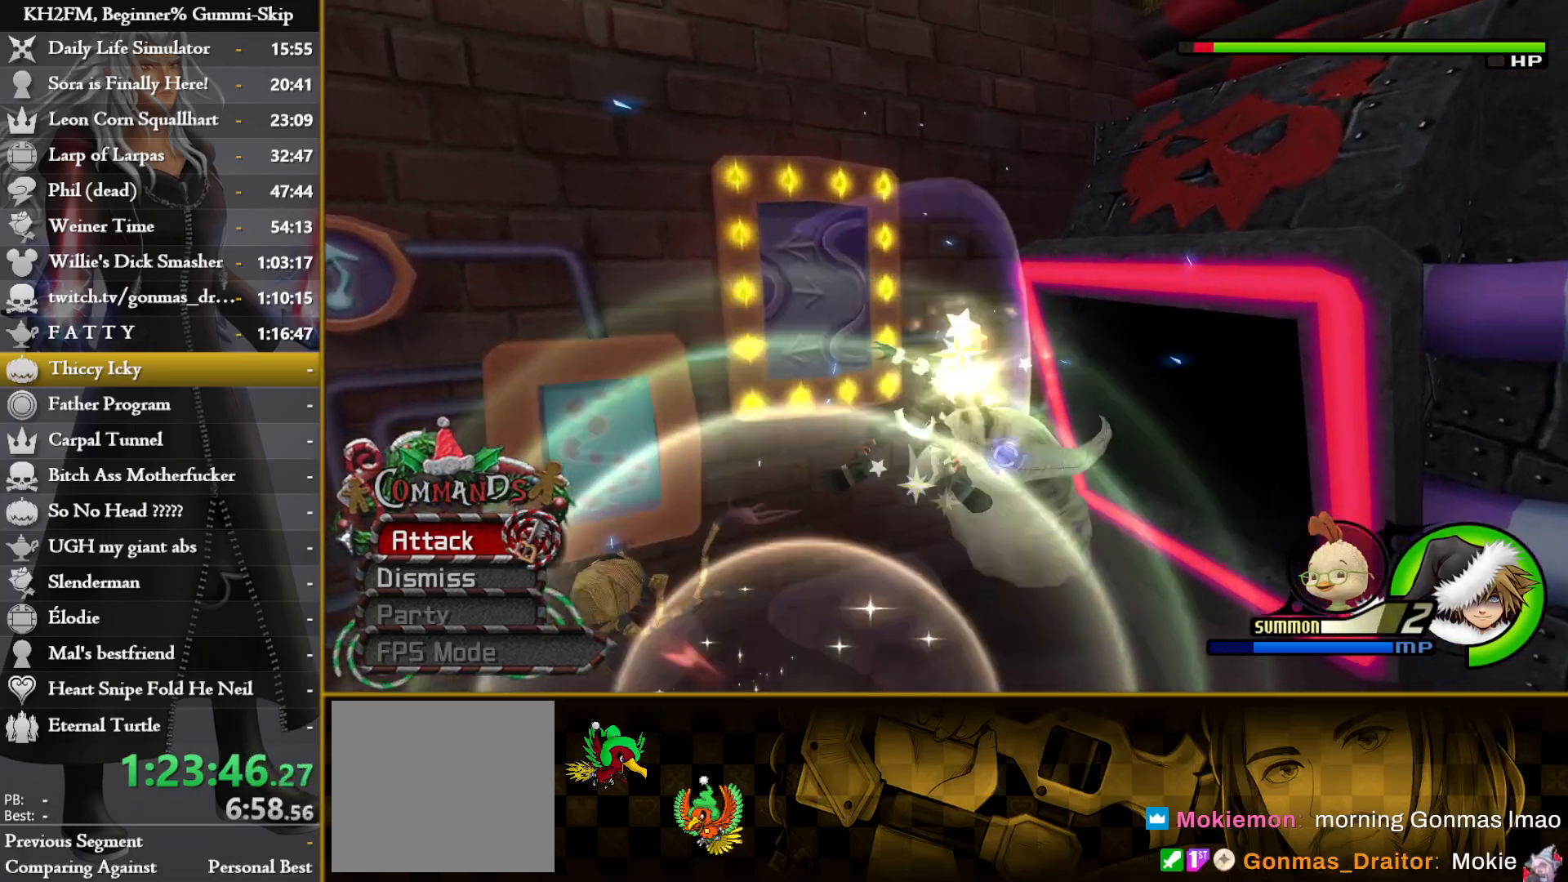
{"buttons": [], "left_stick": "down", "right_stick": "down", "events": [[50, "CROSS", "up"], [100, "CROSS", "down"], [183, "CROSS", "up"], [250, "CROSS", "down"], [317, "left_stick", "down"], [350, "CROSS", "up"], [383, "right_stick", "down-left"], [433, "right_stick", "down"]]}
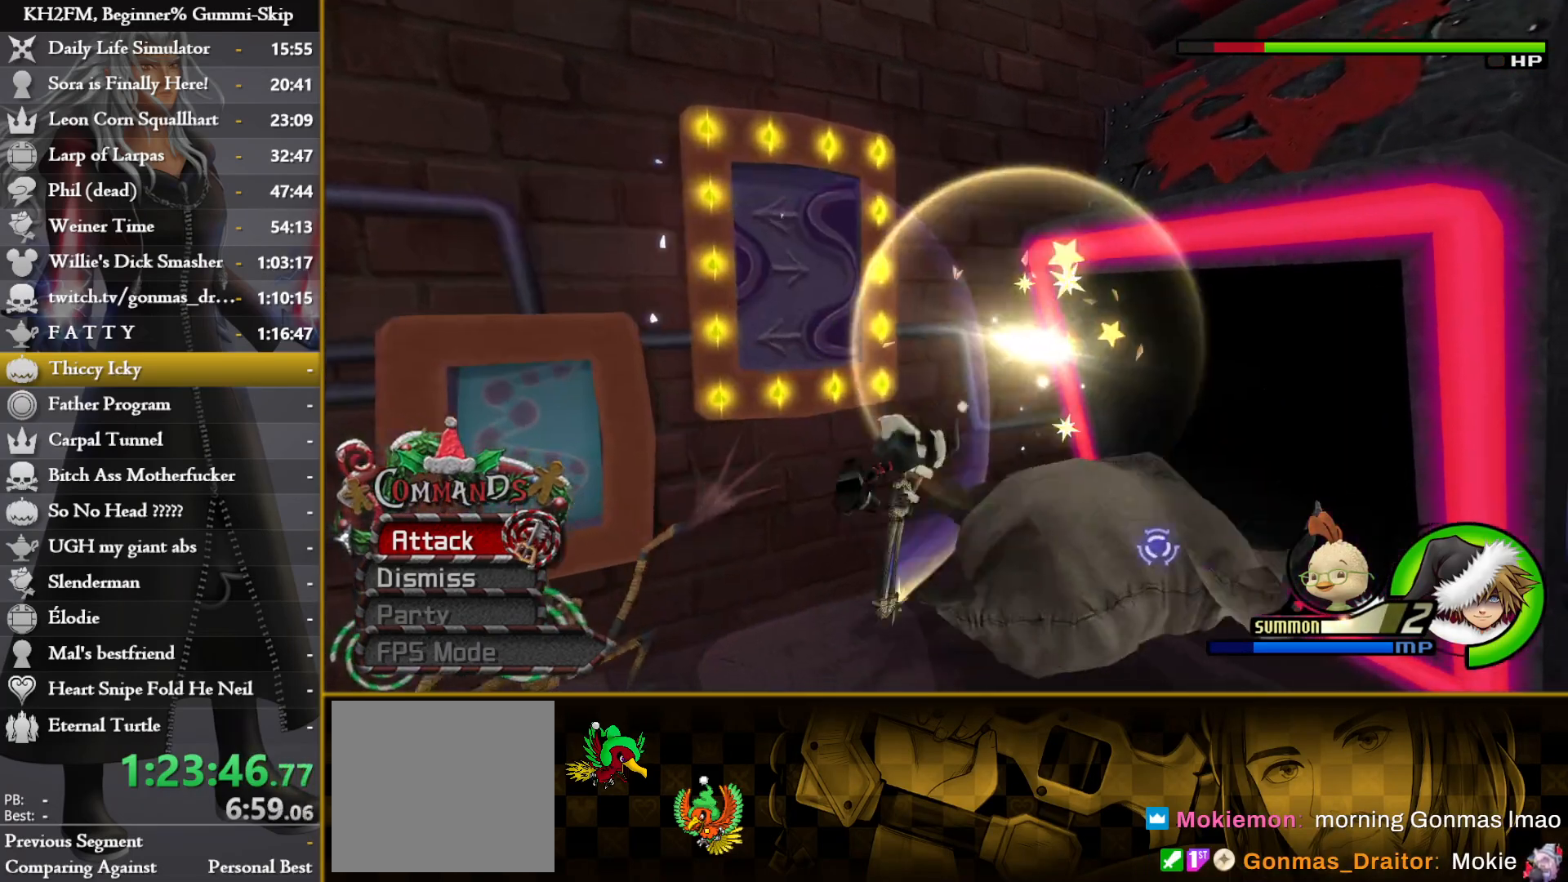
{"buttons": ["CROSS"], "left_stick": "center", "right_stick": "center", "events": [[150, "left_stick", "down-right"], [200, "right_stick", "center"], [283, "CIRCLE", "down"], [367, "CIRCLE", "up"], [433, "CROSS", "down"], [500, "left_stick", "center"]]}
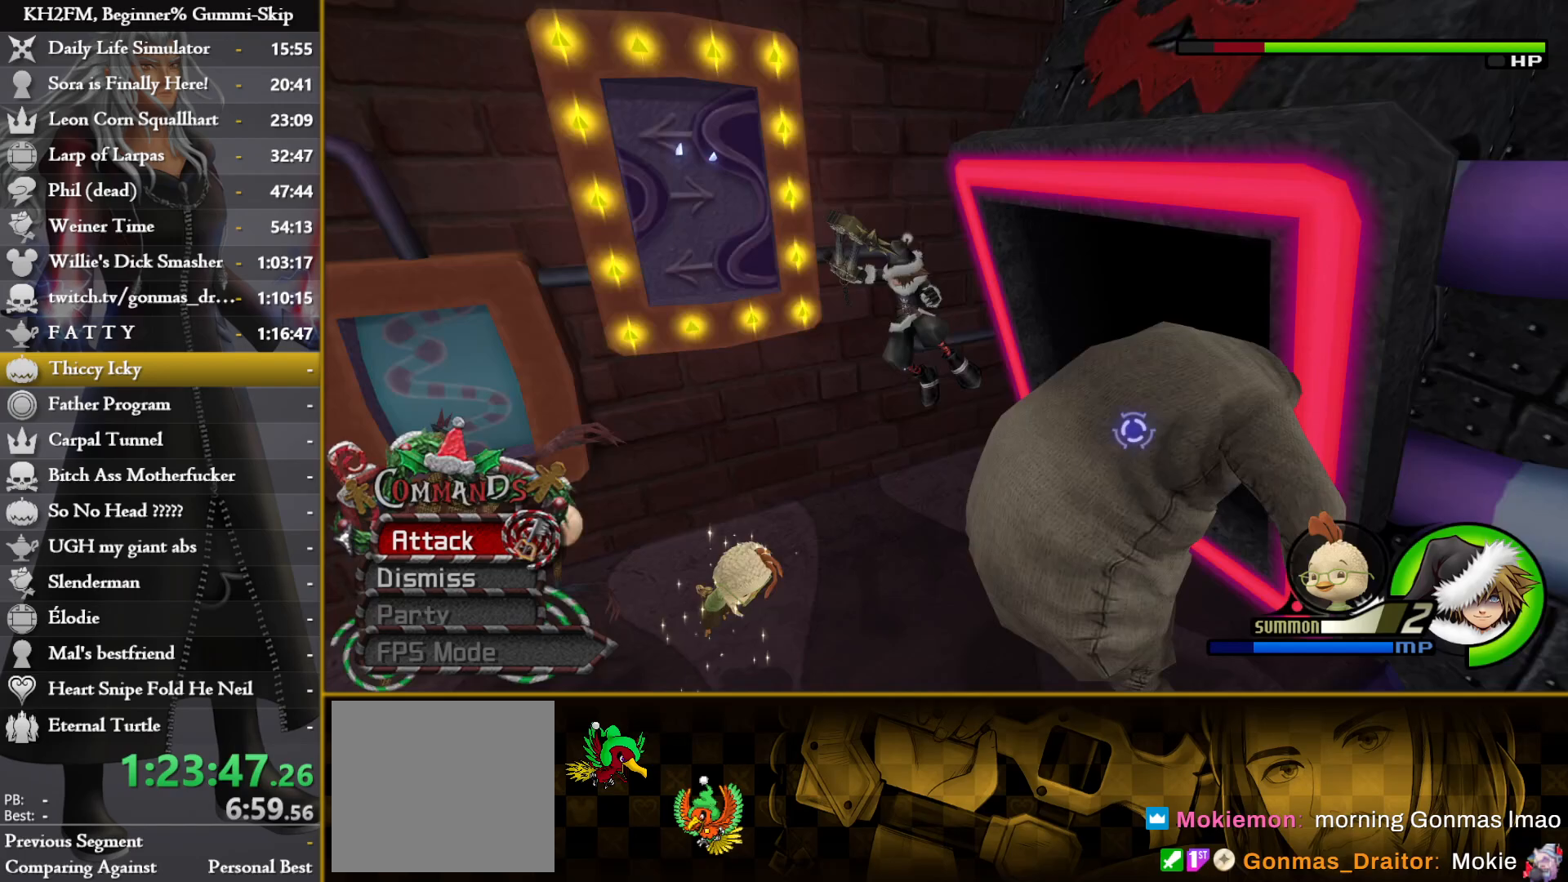
{"buttons": ["CROSS"], "left_stick": "center", "right_stick": "right", "events": [[17, "CROSS", "up"], [67, "CROSS", "down"], [117, "right_stick", "down-right"], [133, "CROSS", "up"], [200, "CROSS", "down"], [283, "CROSS", "up"], [350, "CROSS", "down"], [417, "CROSS", "up"], [483, "CROSS", "down"], [483, "right_stick", "right"]]}
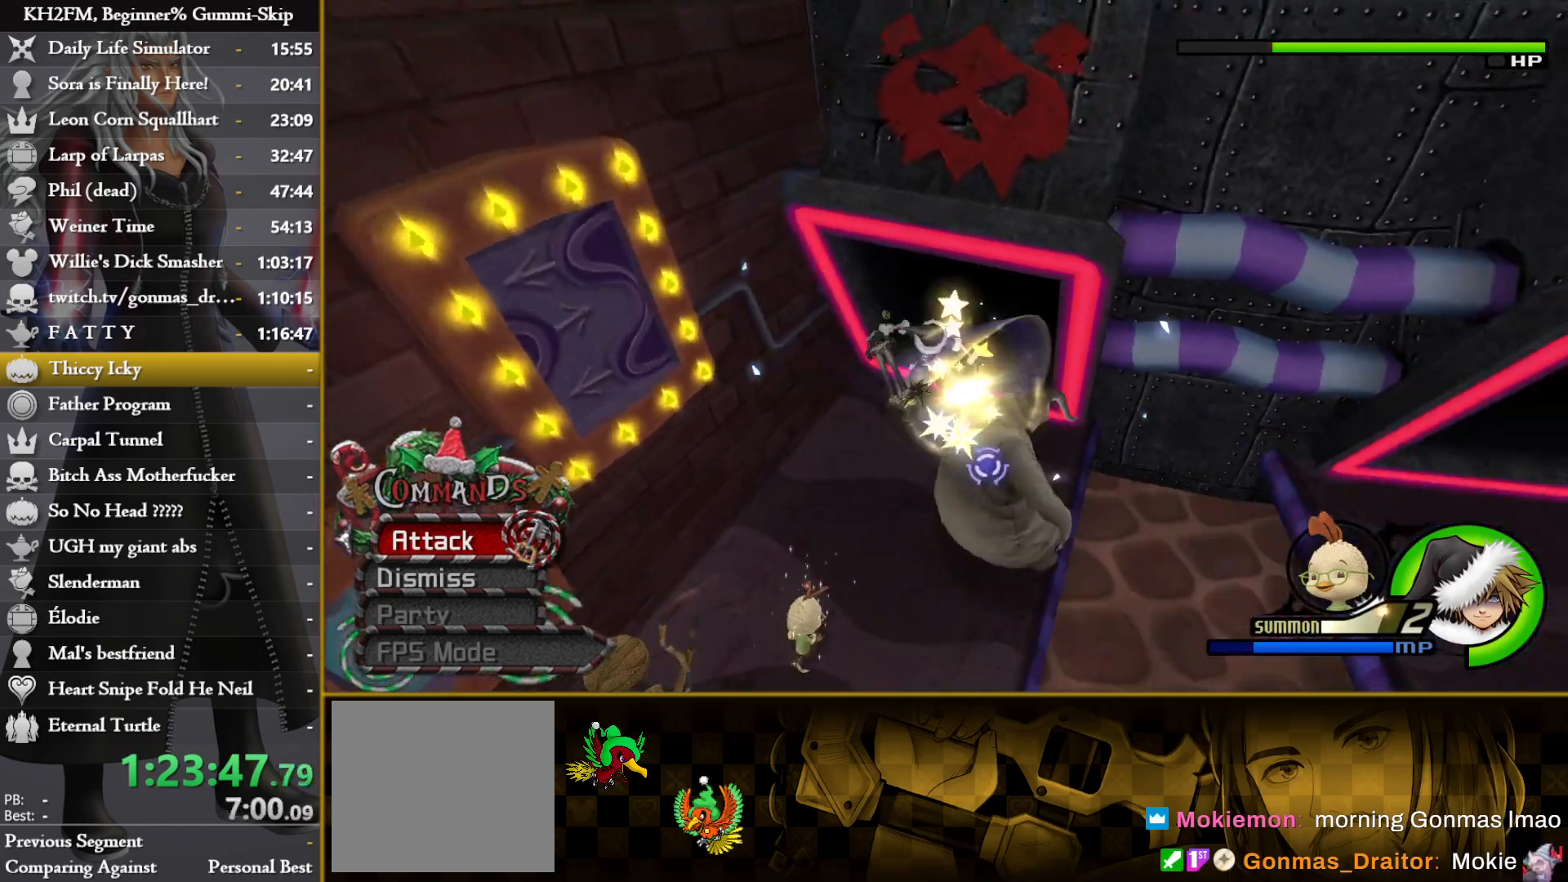
{"buttons": [], "left_stick": "center", "right_stick": "center", "events": [[17, "right_stick", "center"], [50, "CROSS", "up"], [117, "CROSS", "down"], [200, "CROSS", "up"], [267, "CROSS", "down"], [350, "CROSS", "up"], [417, "CROSS", "down"], [483, "CROSS", "up"]]}
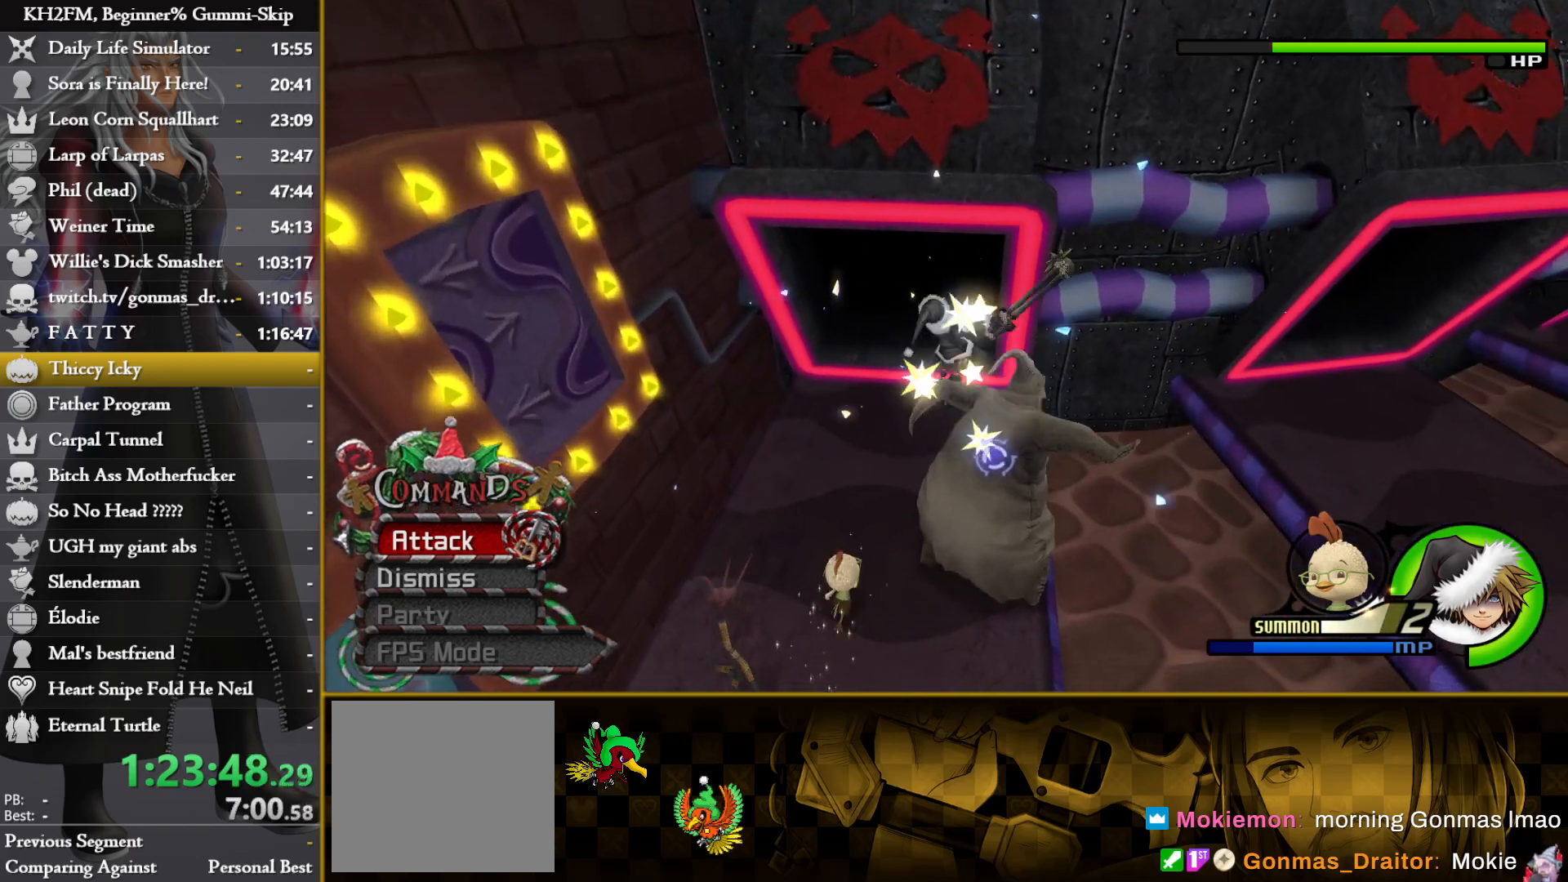
{"buttons": [], "left_stick": "down-left", "right_stick": "center", "events": [[50, "CROSS", "down"], [133, "CROSS", "up"], [167, "left_stick", "down-left"], [267, "right_stick", "down-left"], [400, "right_stick", "center"]]}
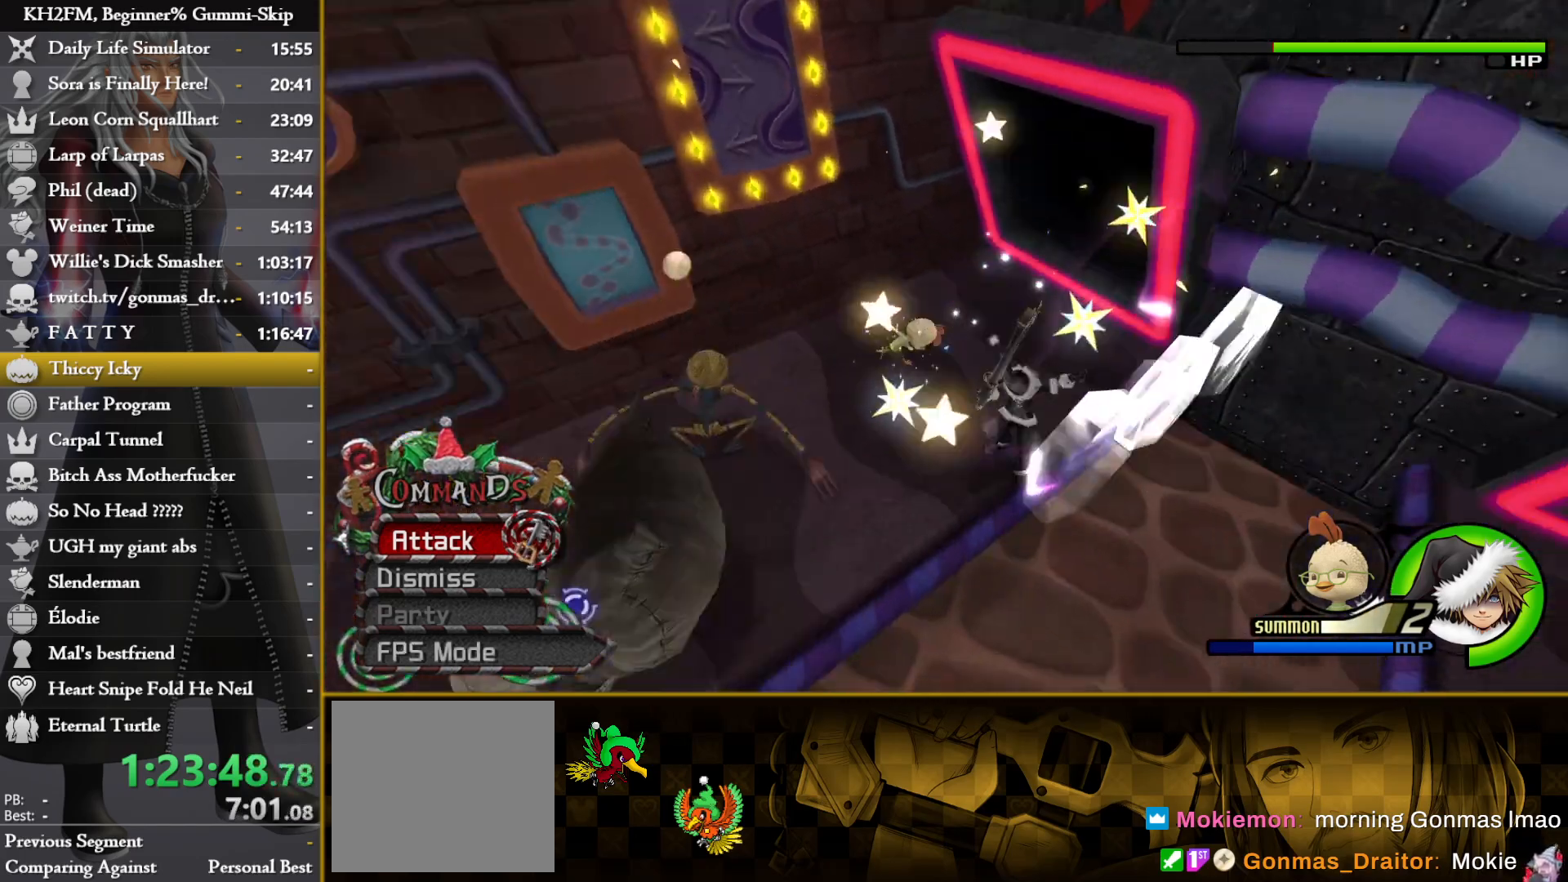
{"buttons": ["CIRCLE"], "left_stick": "up-left", "right_stick": "center", "events": [[267, "left_stick", "up-left"], [400, "CIRCLE", "down"]]}
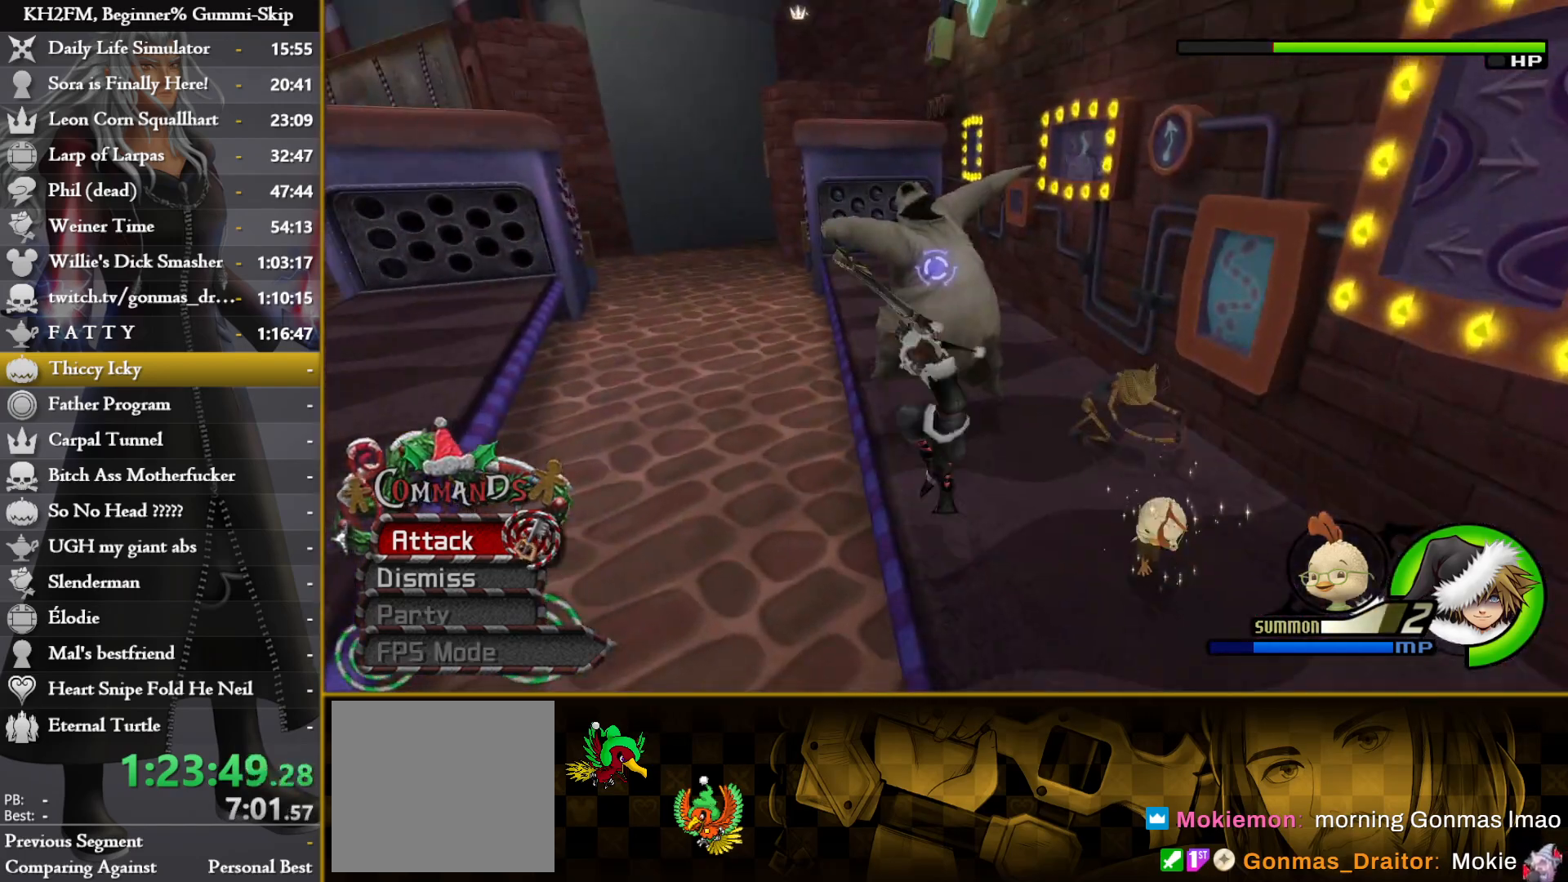
{"buttons": [], "left_stick": "right", "right_stick": "center", "events": [[117, "left_stick", "up"], [433, "CIRCLE", "up"], [467, "left_stick", "right"]]}
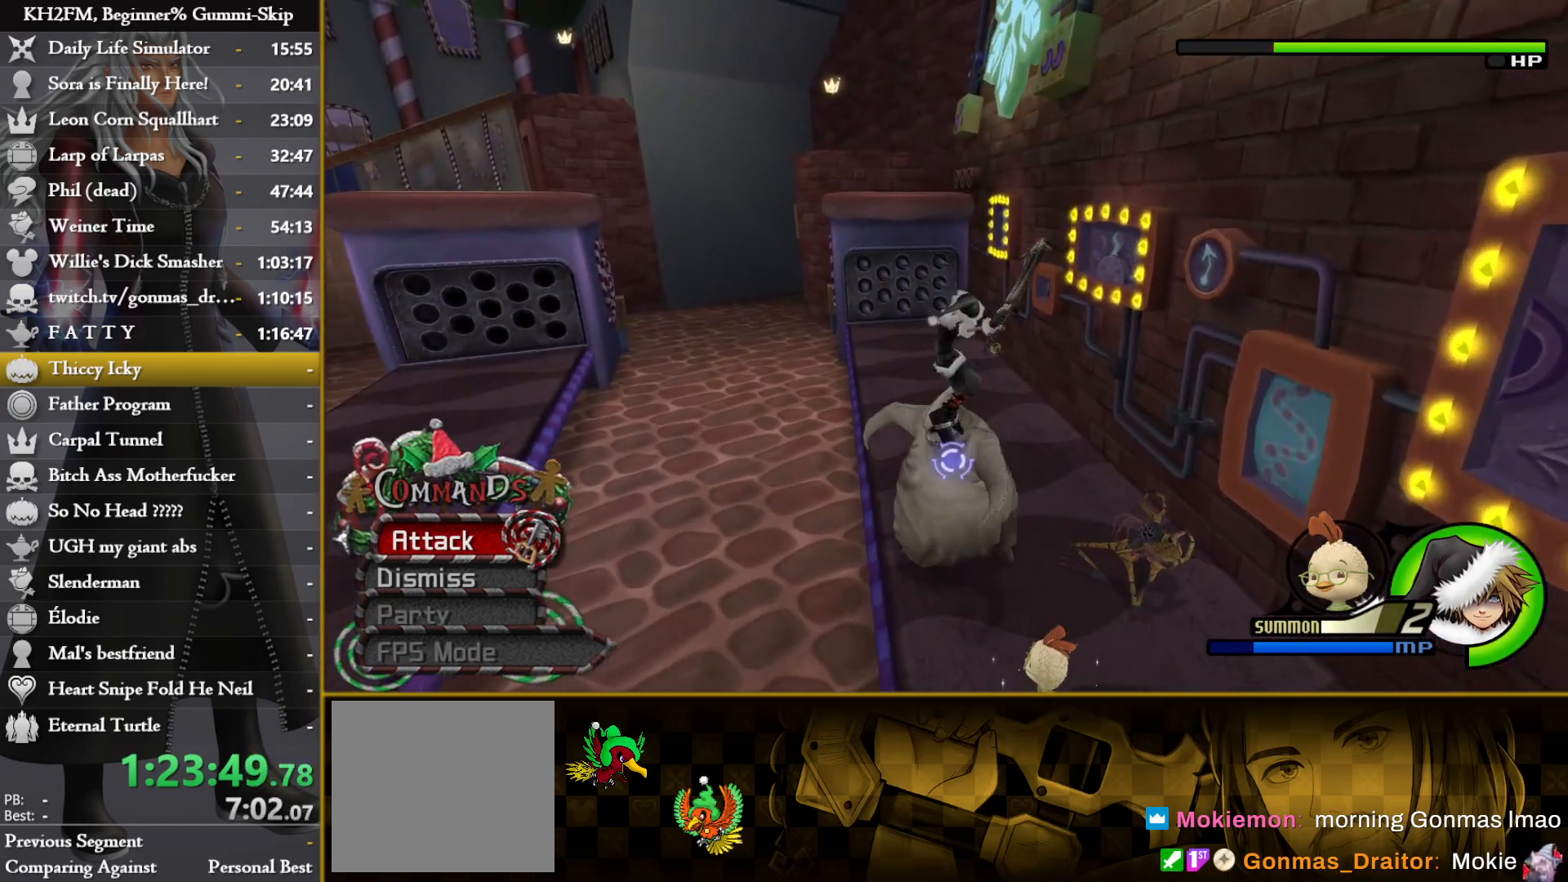
{"buttons": [], "left_stick": "down-left", "right_stick": "down-right", "events": [[83, "right_stick", "down-right"], [150, "left_stick", "down"], [233, "left_stick", "down-left"]]}